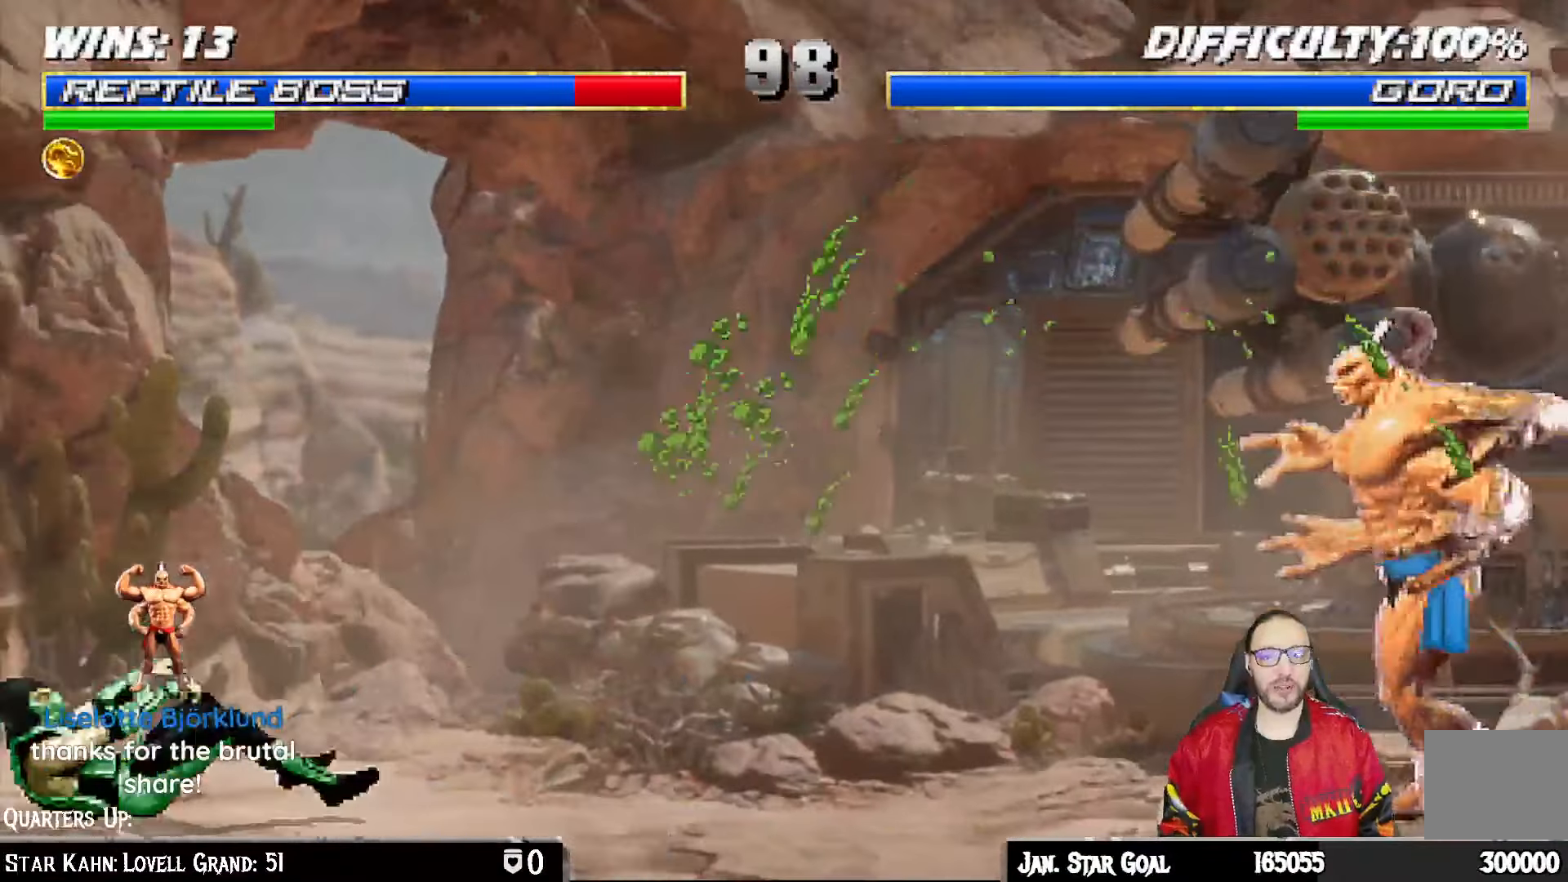
Gameplay with a controller (PlayStation layout); each line is a JSON object with the inputs held at the frame after it. "events" lists button and stick changes between this image and that frame as [ms after this image, input, new state], when the widget could be followed in between.
{"buttons": ["L1", "DPAD_UP", "DPAD_RIGHT"], "left_stick": "center", "right_stick": "center"}
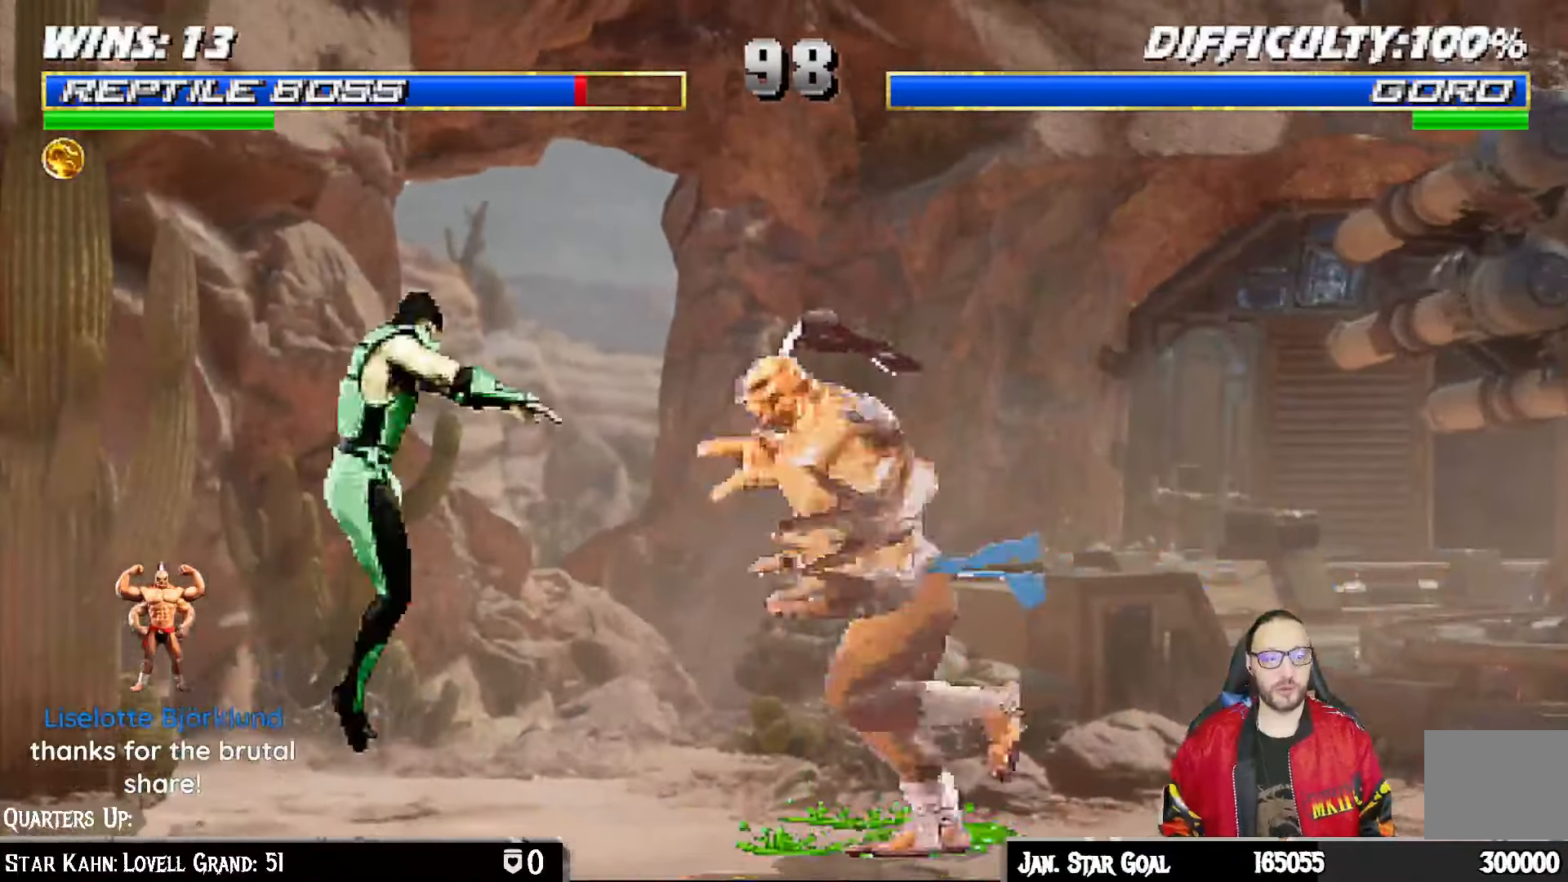
{"buttons": ["SQUARE", "L1", "DPAD_DOWN", "DPAD_LEFT"], "left_stick": "center", "right_stick": "center", "events": [[350, "DPAD_RIGHT", "up"], [350, "DPAD_UP", "up"], [400, "SQUARE", "down"], [417, "DPAD_DOWN", "down"], [450, "DPAD_LEFT", "down"]]}
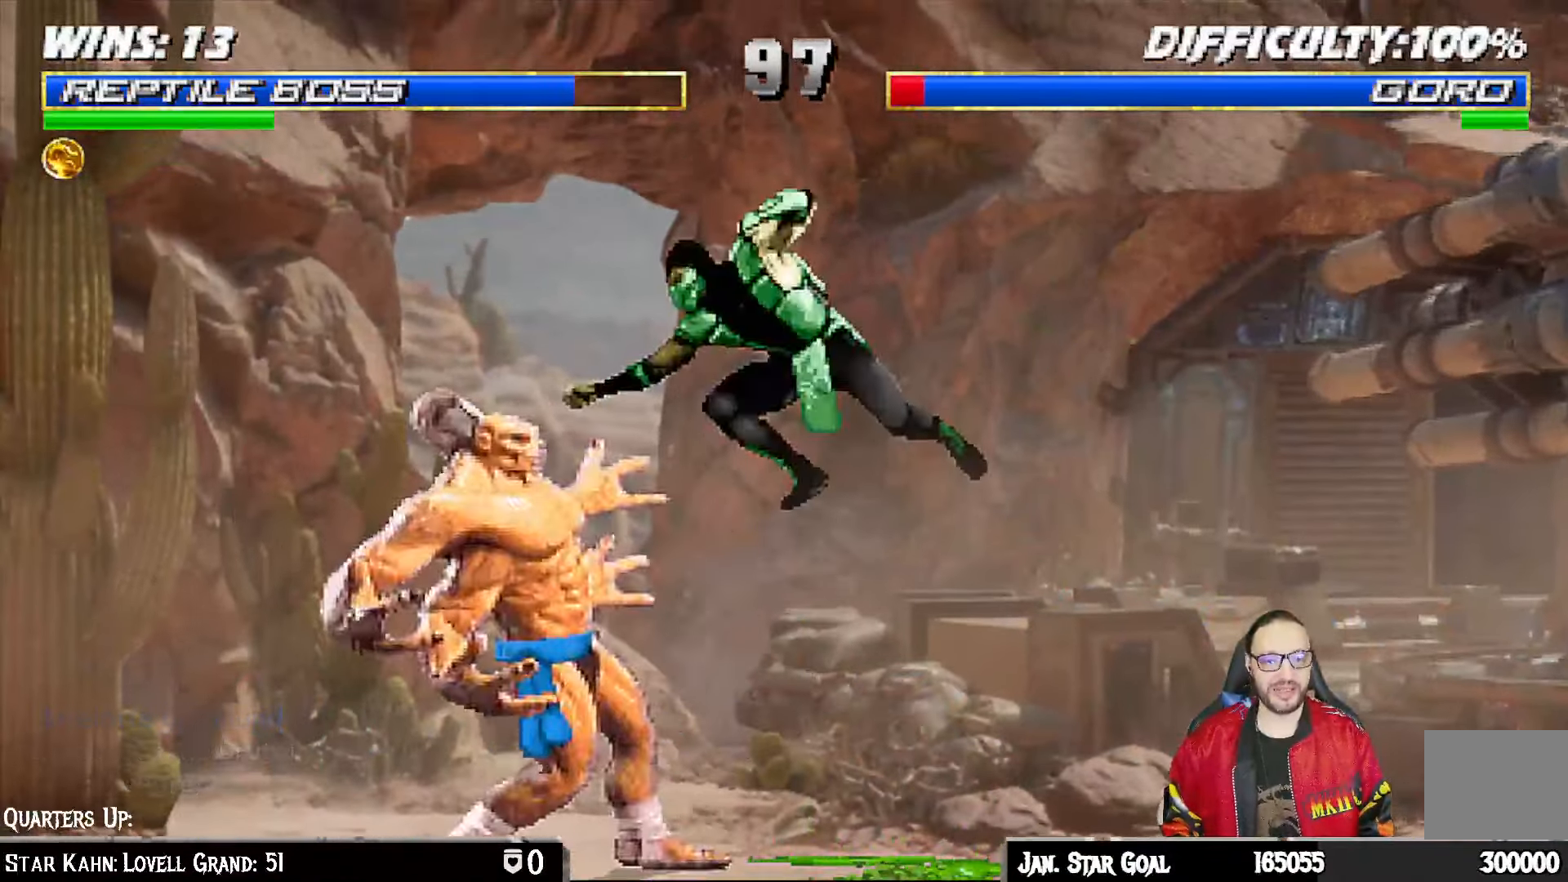
{"buttons": ["CROSS", "L1", "DPAD_DOWN"], "left_stick": "center", "right_stick": "center", "events": [[17, "DPAD_LEFT", "up"], [17, "SQUARE", "up"], [100, "SQUARE", "down"], [150, "SQUARE", "up"], [250, "SQUARE", "down"], [350, "CROSS", "down"], [350, "SQUARE", "up"], [400, "CROSS", "up"], [433, "CROSS", "down"]]}
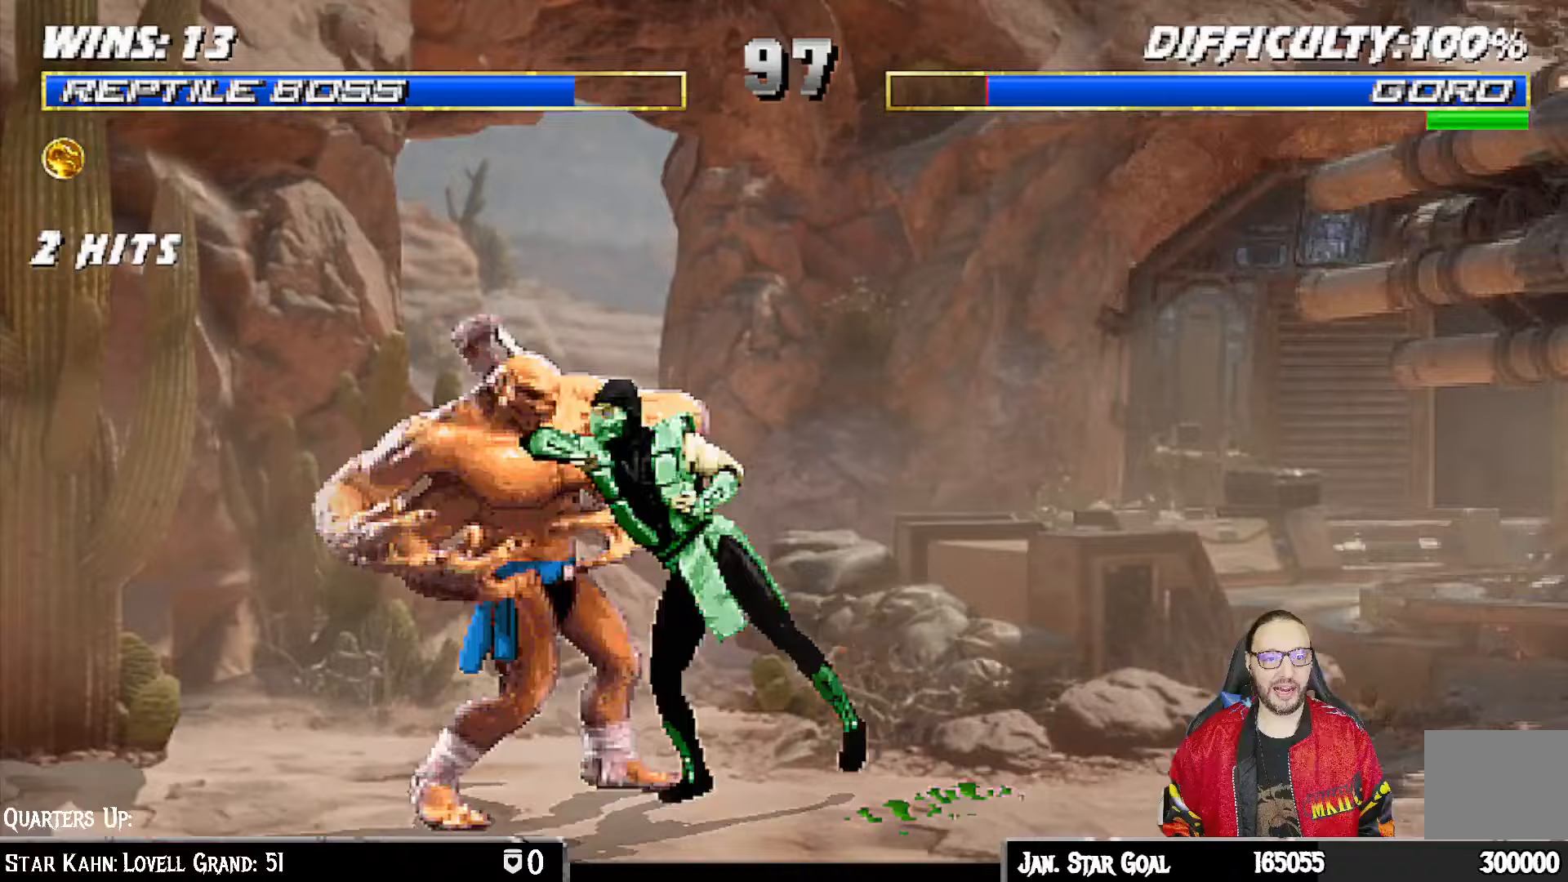
{"buttons": [], "left_stick": "center", "right_stick": "center", "events": [[33, "CROSS", "up"], [67, "CROSS", "down"], [200, "CROSS", "up"], [267, "CROSS", "down"], [300, "DPAD_RIGHT", "down"], [333, "DPAD_RIGHT", "up"], [383, "DPAD_DOWN", "up"], [400, "L1", "up"], [417, "CROSS", "up"]]}
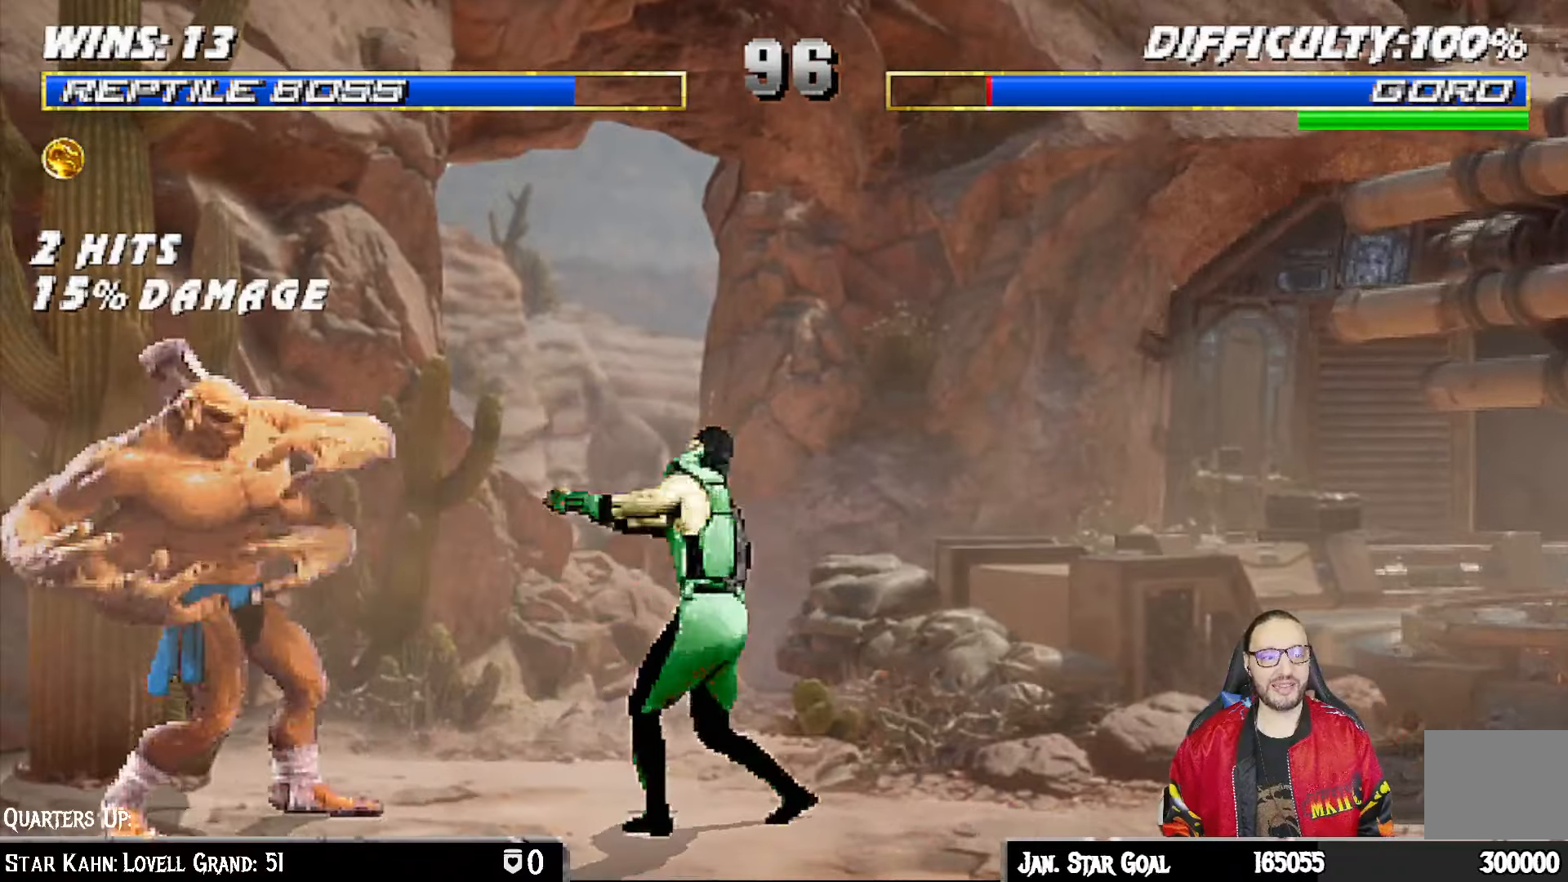
{"buttons": ["L1", "DPAD_UP", "DPAD_LEFT"], "left_stick": "center", "right_stick": "center", "events": [[83, "DPAD_RIGHT", "down"], [200, "DPAD_RIGHT", "up"], [317, "L1", "down"], [333, "DPAD_LEFT", "down"], [333, "DPAD_UP", "down"]]}
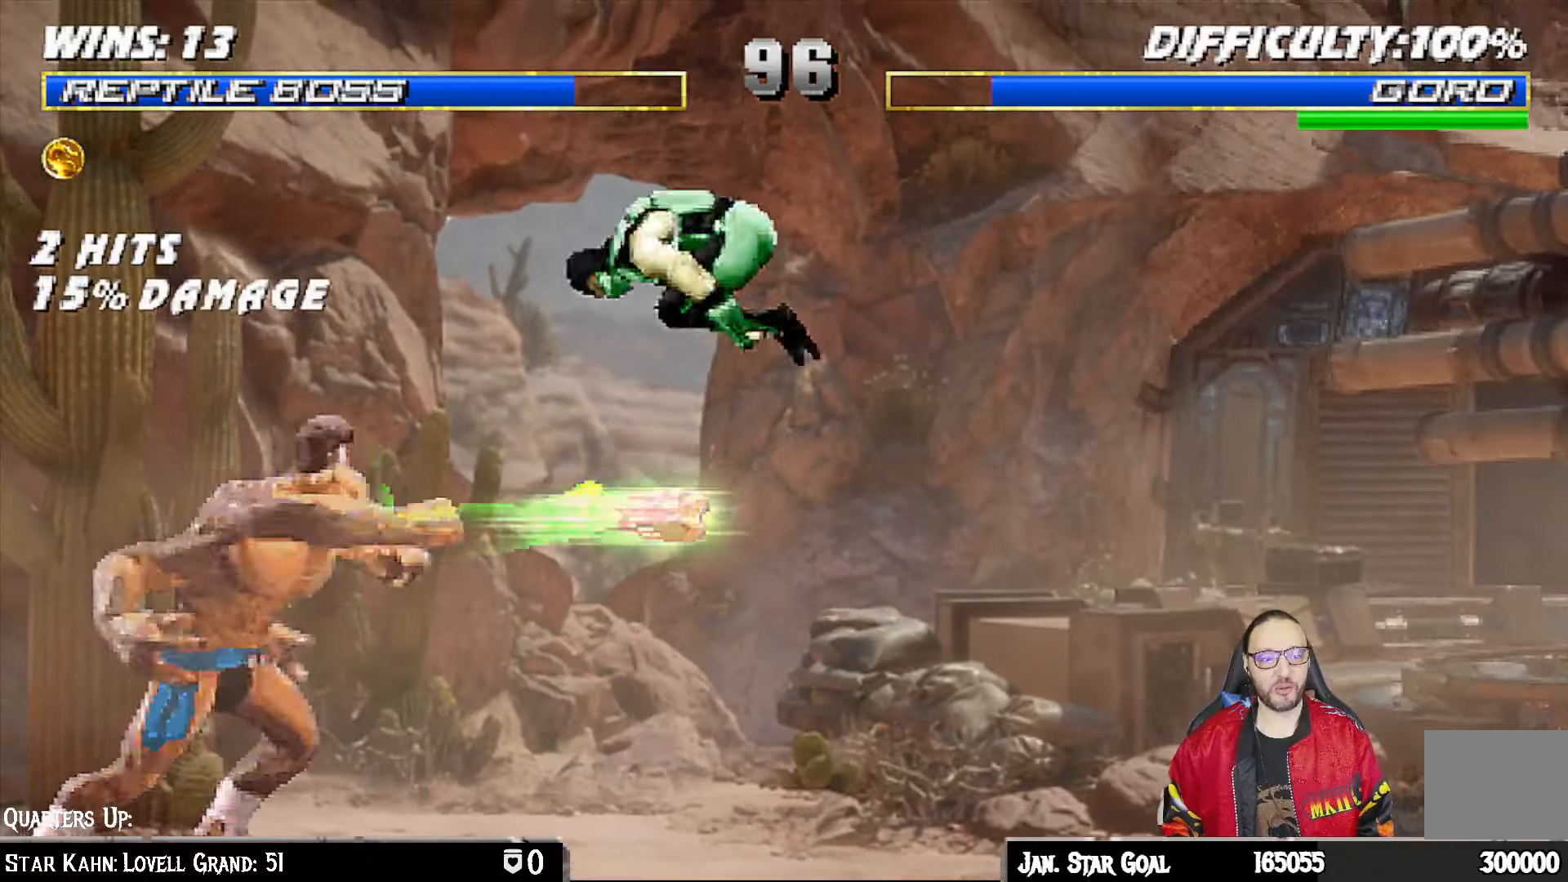
{"buttons": ["L1", "DPAD_RIGHT"], "left_stick": "center", "right_stick": "center", "events": [[83, "DPAD_LEFT", "up"], [117, "DPAD_UP", "up"], [217, "DPAD_RIGHT", "down"], [250, "SQUARE", "down"], [350, "SQUARE", "up"], [417, "SQUARE", "down"], [500, "SQUARE", "up"]]}
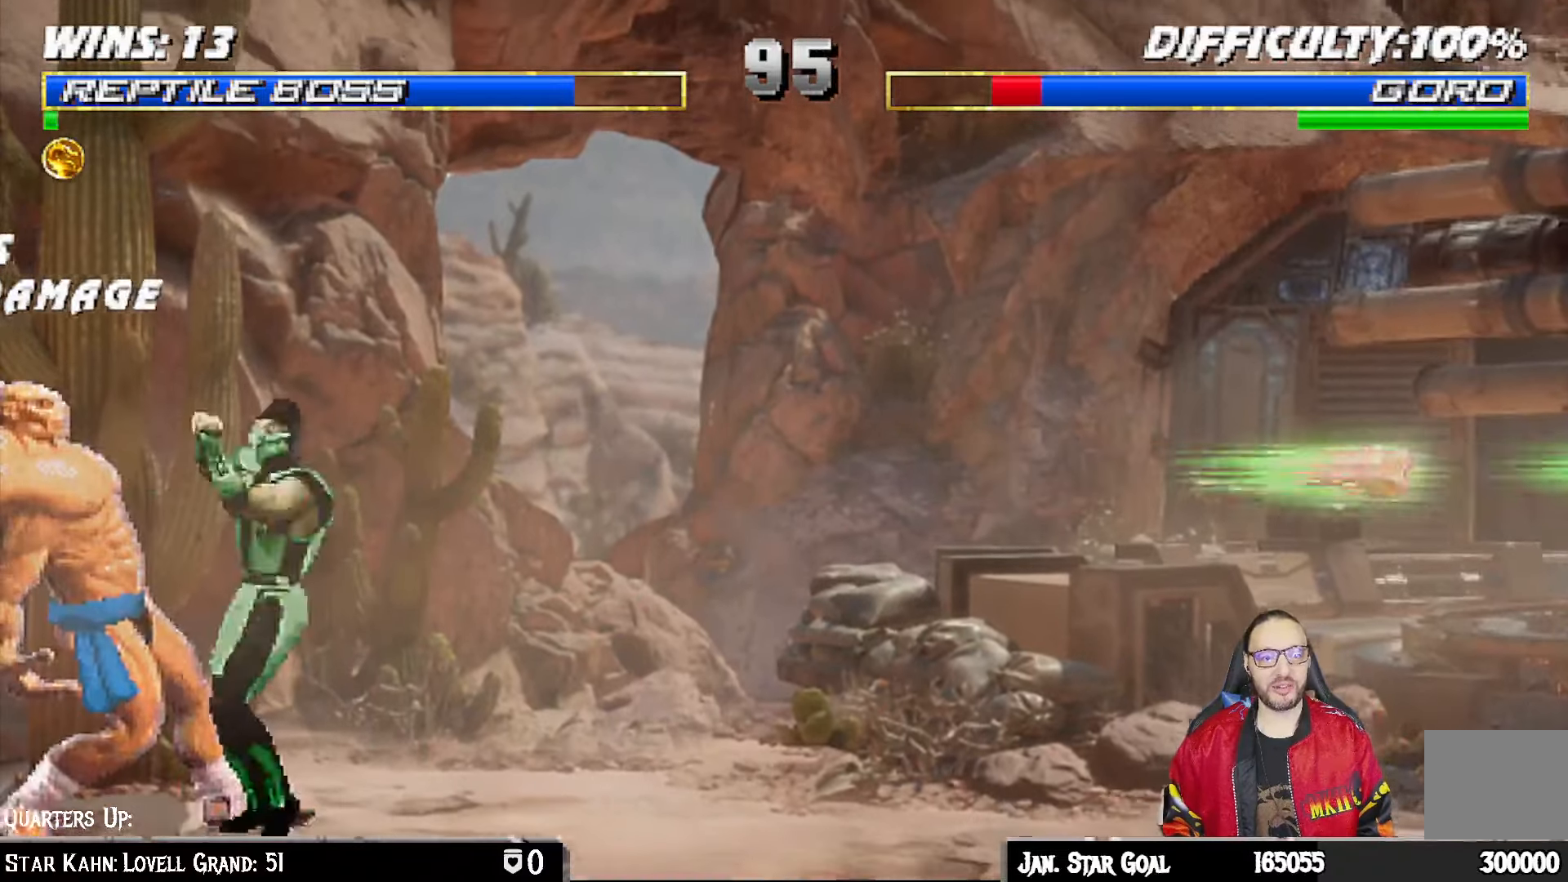
{"buttons": ["L1", "DPAD_RIGHT"], "left_stick": "center", "right_stick": "center", "events": [[83, "SQUARE", "down"], [183, "SQUARE", "up"], [200, "TRIANGLE", "down"], [317, "TRIANGLE", "up"], [383, "TRIANGLE", "down"], [500, "TRIANGLE", "up"]]}
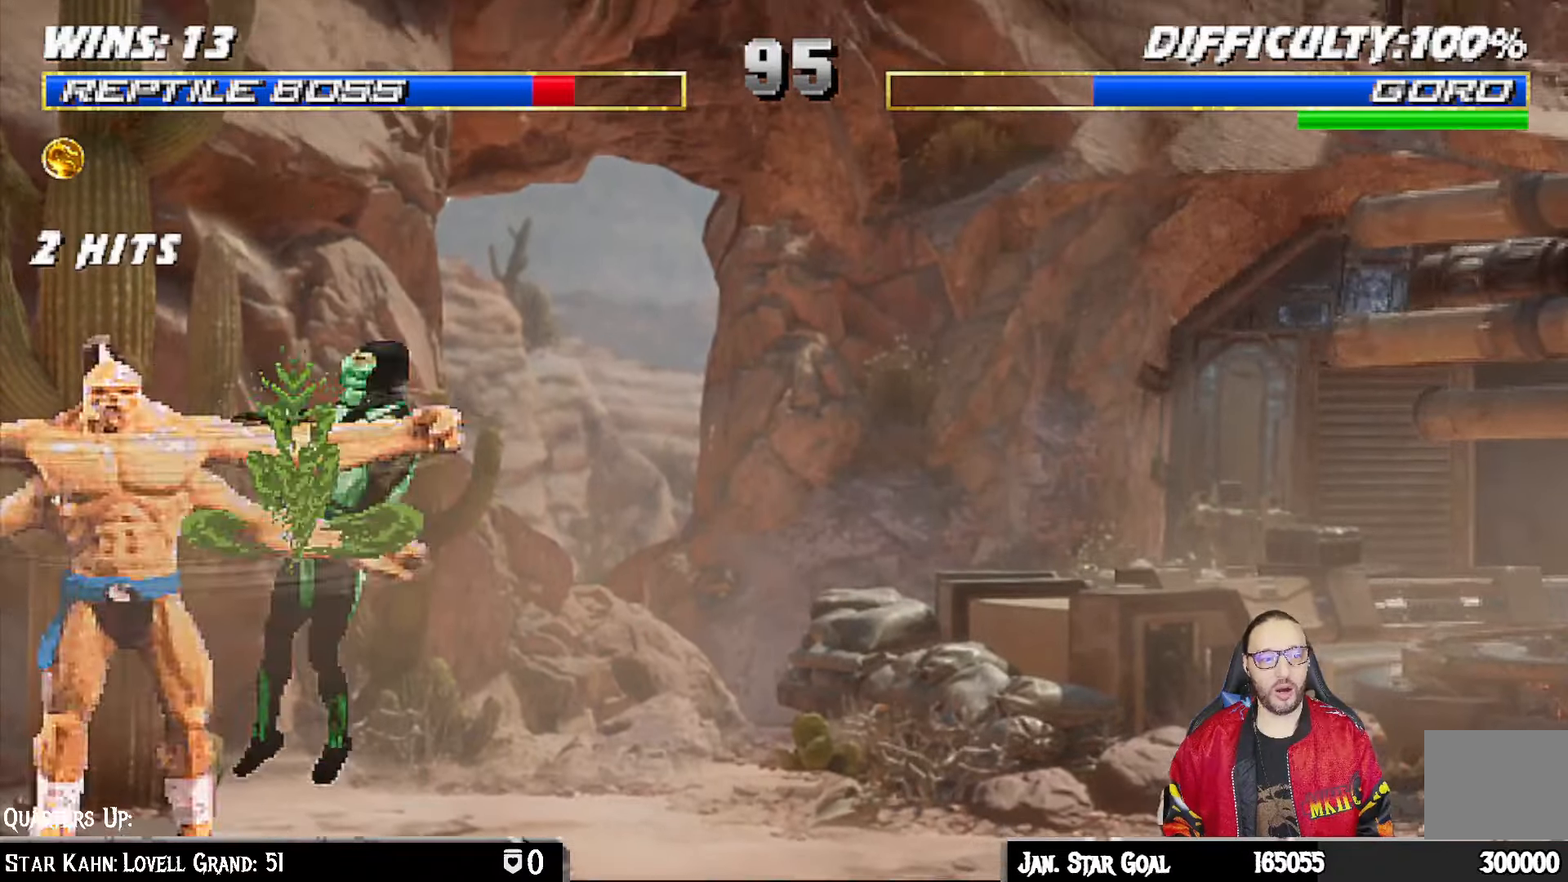
{"buttons": ["R1", "DPAD_DOWN", "DPAD_RIGHT"], "left_stick": "center", "right_stick": "center", "events": [[33, "TRIANGLE", "down"], [133, "TRIANGLE", "up"], [217, "TRIANGLE", "down"], [300, "TRIANGLE", "up"], [350, "DPAD_RIGHT", "up"], [350, "L1", "up"], [483, "R1", "down"], [500, "DPAD_DOWN", "down"], [500, "DPAD_RIGHT", "down"]]}
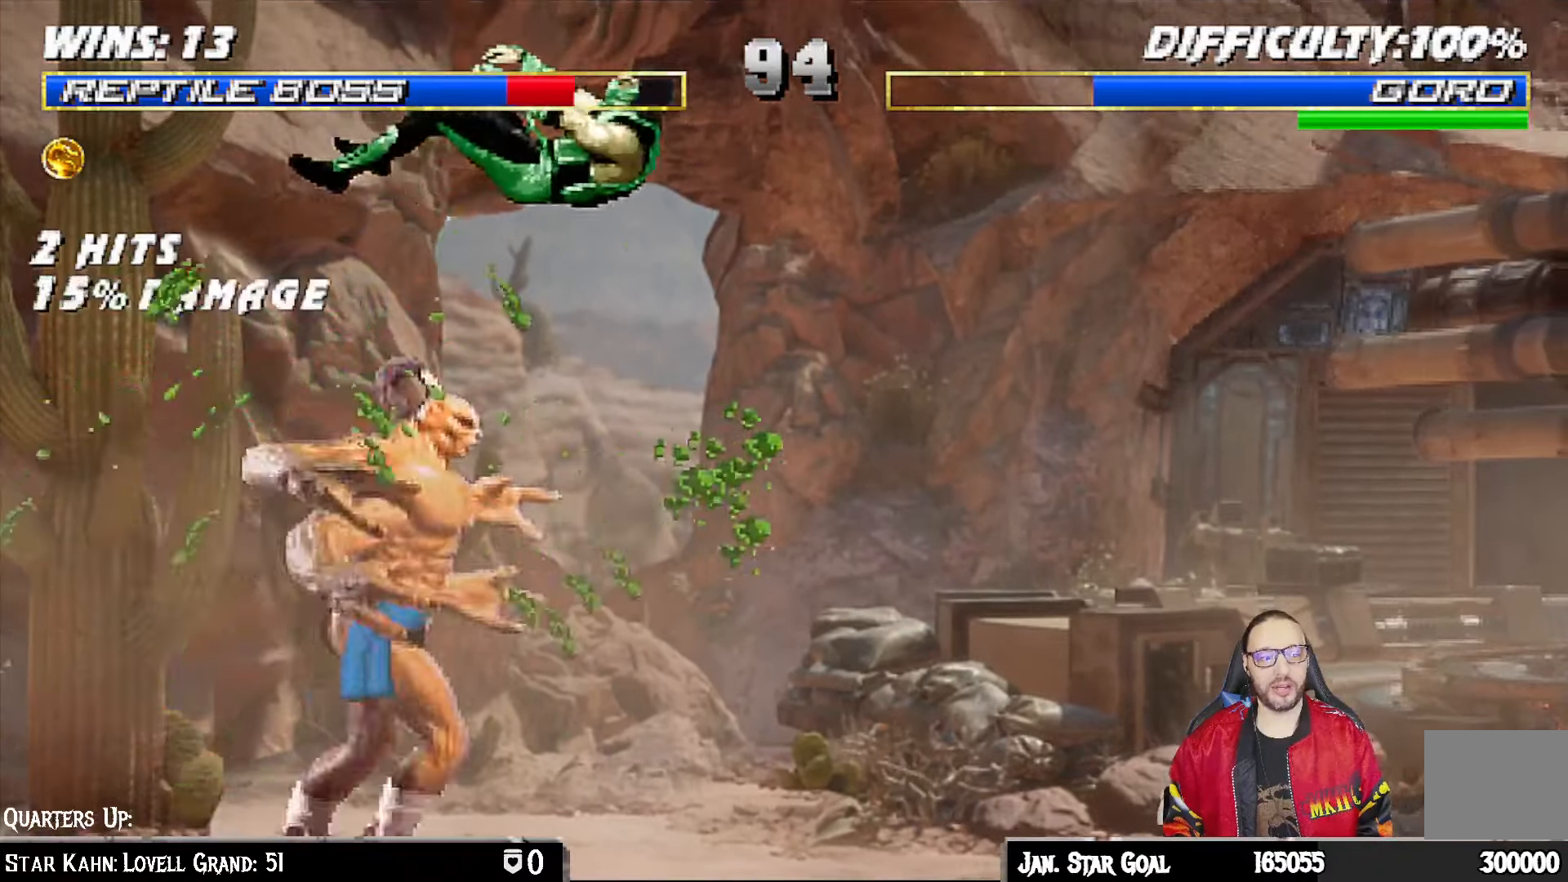
{"buttons": ["L1", "DPAD_DOWN", "DPAD_RIGHT"], "left_stick": "center", "right_stick": "center", "events": [[100, "L1", "down"], [317, "L1", "up"], [367, "L1", "down"], [500, "R1", "up"]]}
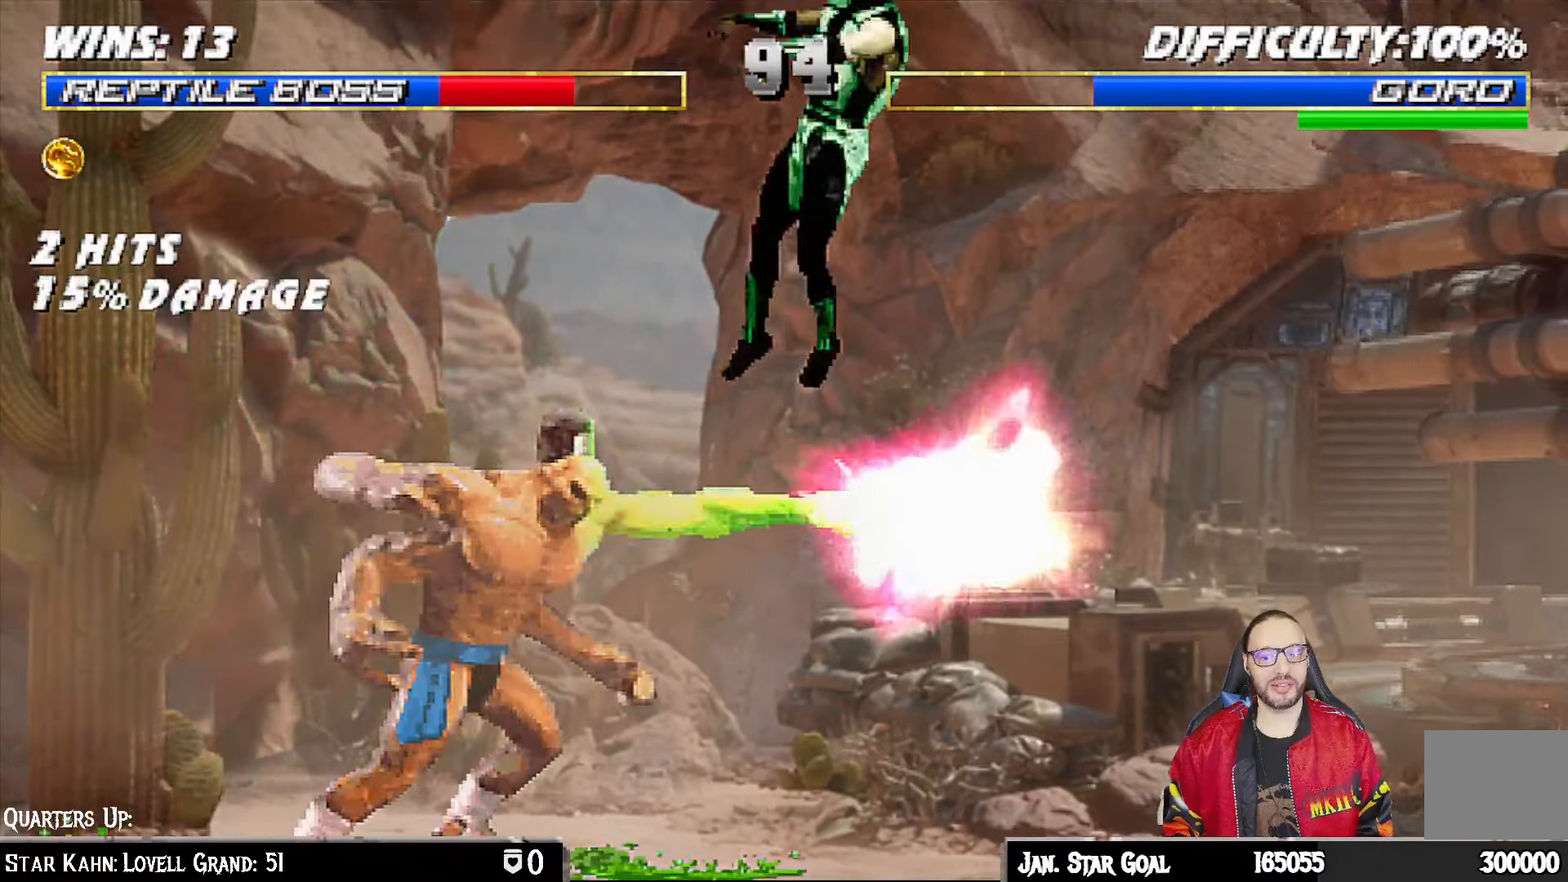
{"buttons": ["L1", "R1", "DPAD_DOWN", "DPAD_RIGHT"], "left_stick": "center", "right_stick": "center", "events": [[17, "DPAD_DOWN", "up"], [33, "DPAD_RIGHT", "up"], [50, "L1", "up"], [100, "DPAD_DOWN", "down"], [133, "DPAD_RIGHT", "down"], [133, "L1", "down"], [183, "R1", "down"]]}
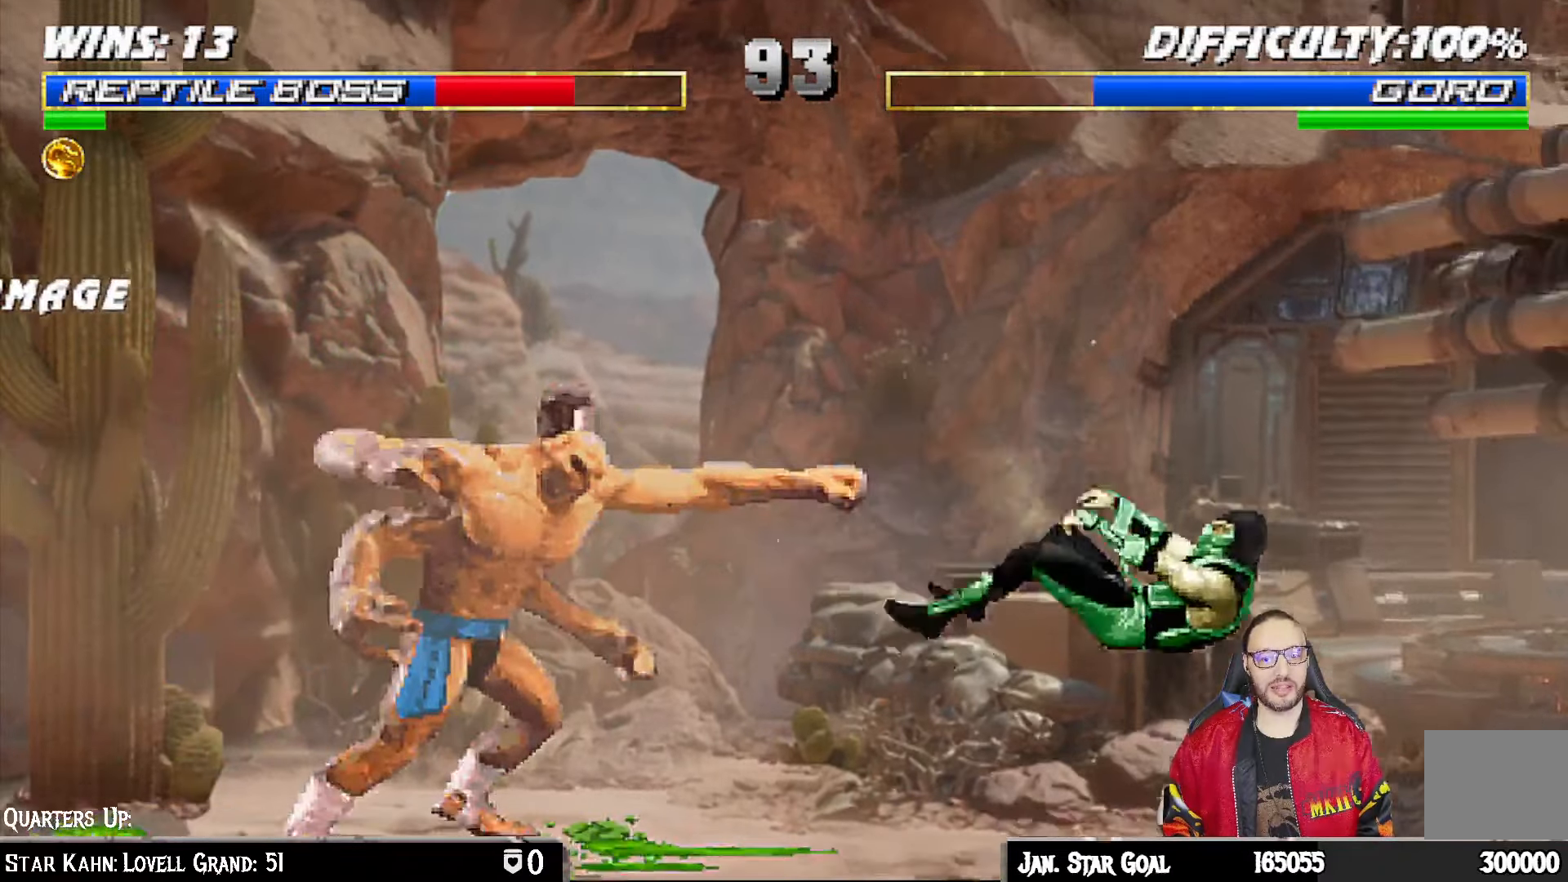
{"buttons": ["L1", "DPAD_UP", "DPAD_LEFT"], "left_stick": "center", "right_stick": "center"}
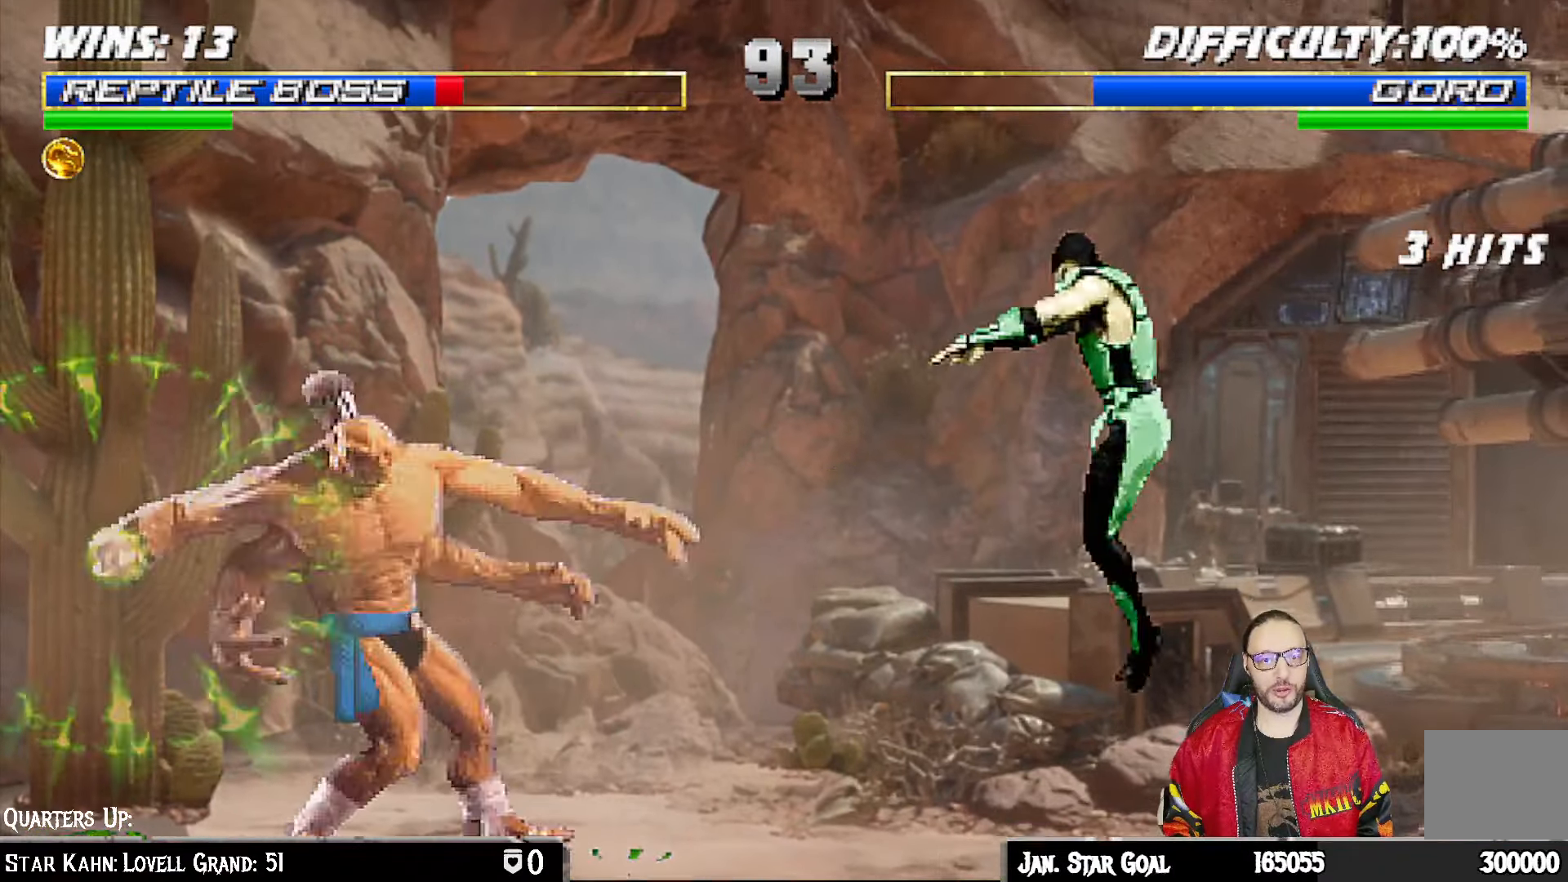
{"buttons": ["TRIANGLE"], "left_stick": "center", "right_stick": "center", "events": [[200, "TRIANGLE", "down"], [233, "DPAD_LEFT", "up"], [233, "DPAD_UP", "up"], [283, "L1", "up"], [333, "TRIANGLE", "up"], [367, "TRIANGLE", "down"]]}
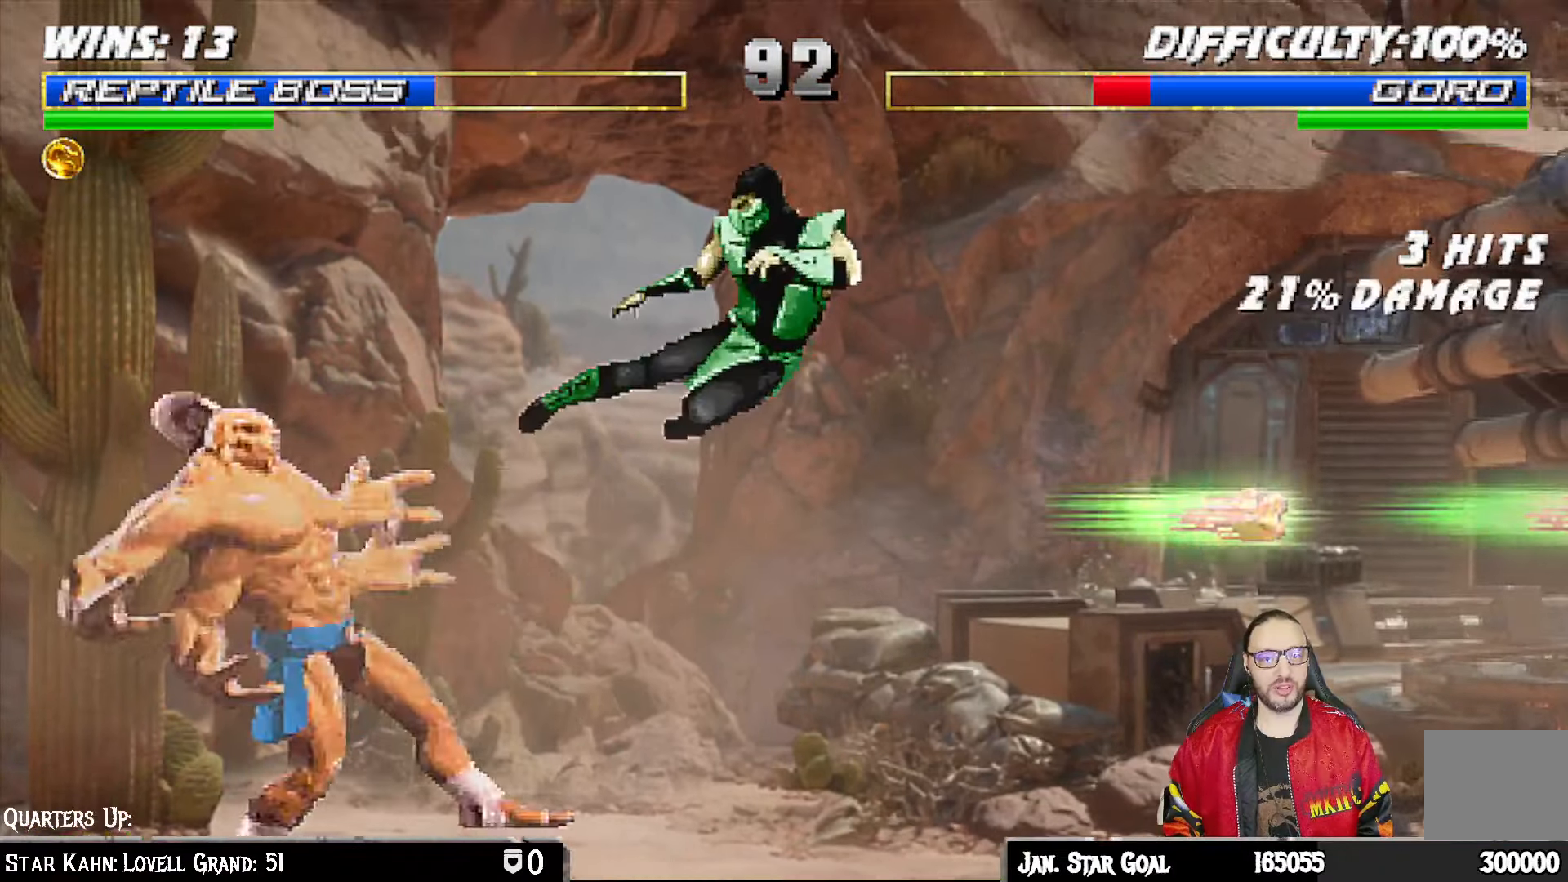
{"buttons": ["L1", "DPAD_UP", "DPAD_LEFT"], "left_stick": "center", "right_stick": "center", "events": [[50, "TRIANGLE", "up"], [483, "DPAD_LEFT", "down"], [483, "L1", "down"], [500, "DPAD_UP", "down"]]}
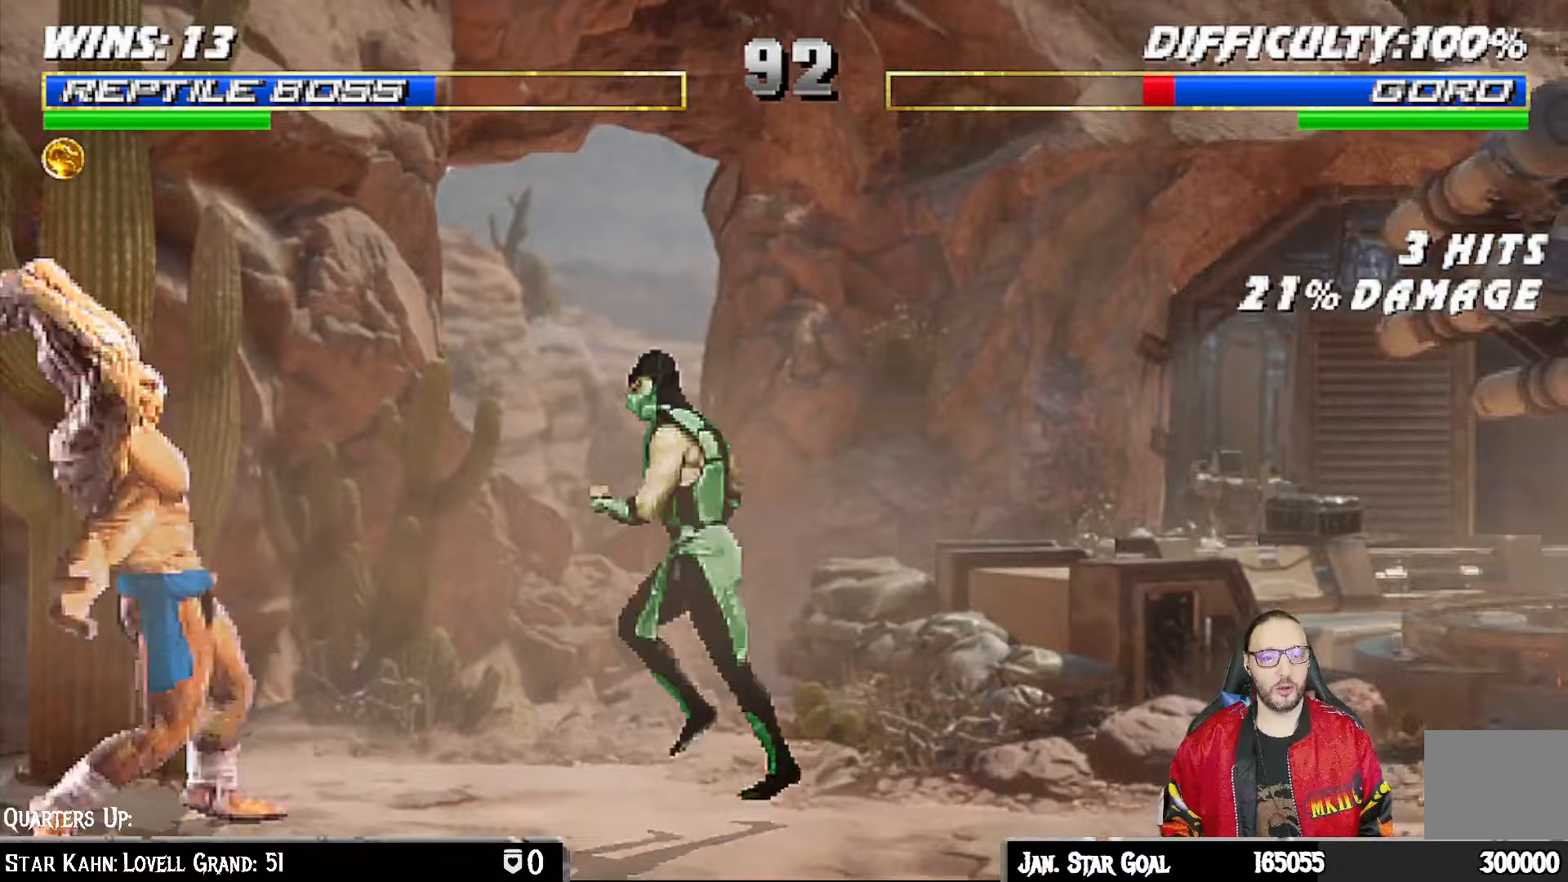
{"buttons": ["SQUARE", "L1", "DPAD_RIGHT"], "left_stick": "center", "right_stick": "center", "events": [[233, "DPAD_LEFT", "up"], [267, "DPAD_UP", "up"], [350, "DPAD_RIGHT", "down"], [450, "SQUARE", "down"]]}
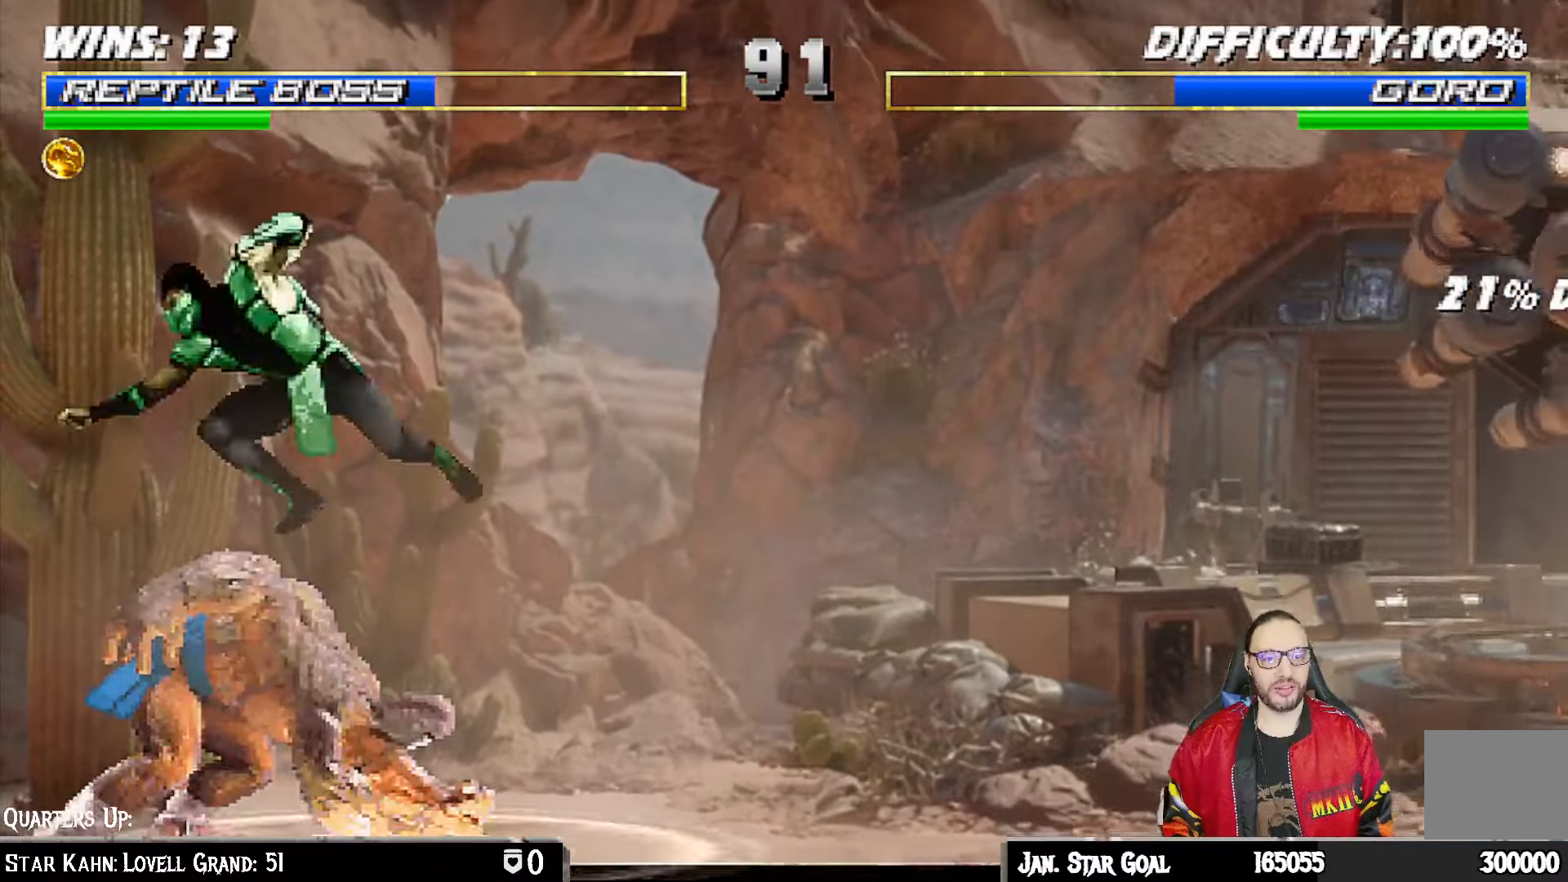
{"buttons": ["TRIANGLE", "L1", "DPAD_RIGHT"], "left_stick": "center", "right_stick": "center", "events": [[50, "SQUARE", "up"], [133, "SQUARE", "down"], [200, "SQUARE", "up"], [283, "SQUARE", "down"], [400, "SQUARE", "up"], [400, "TRIANGLE", "down"]]}
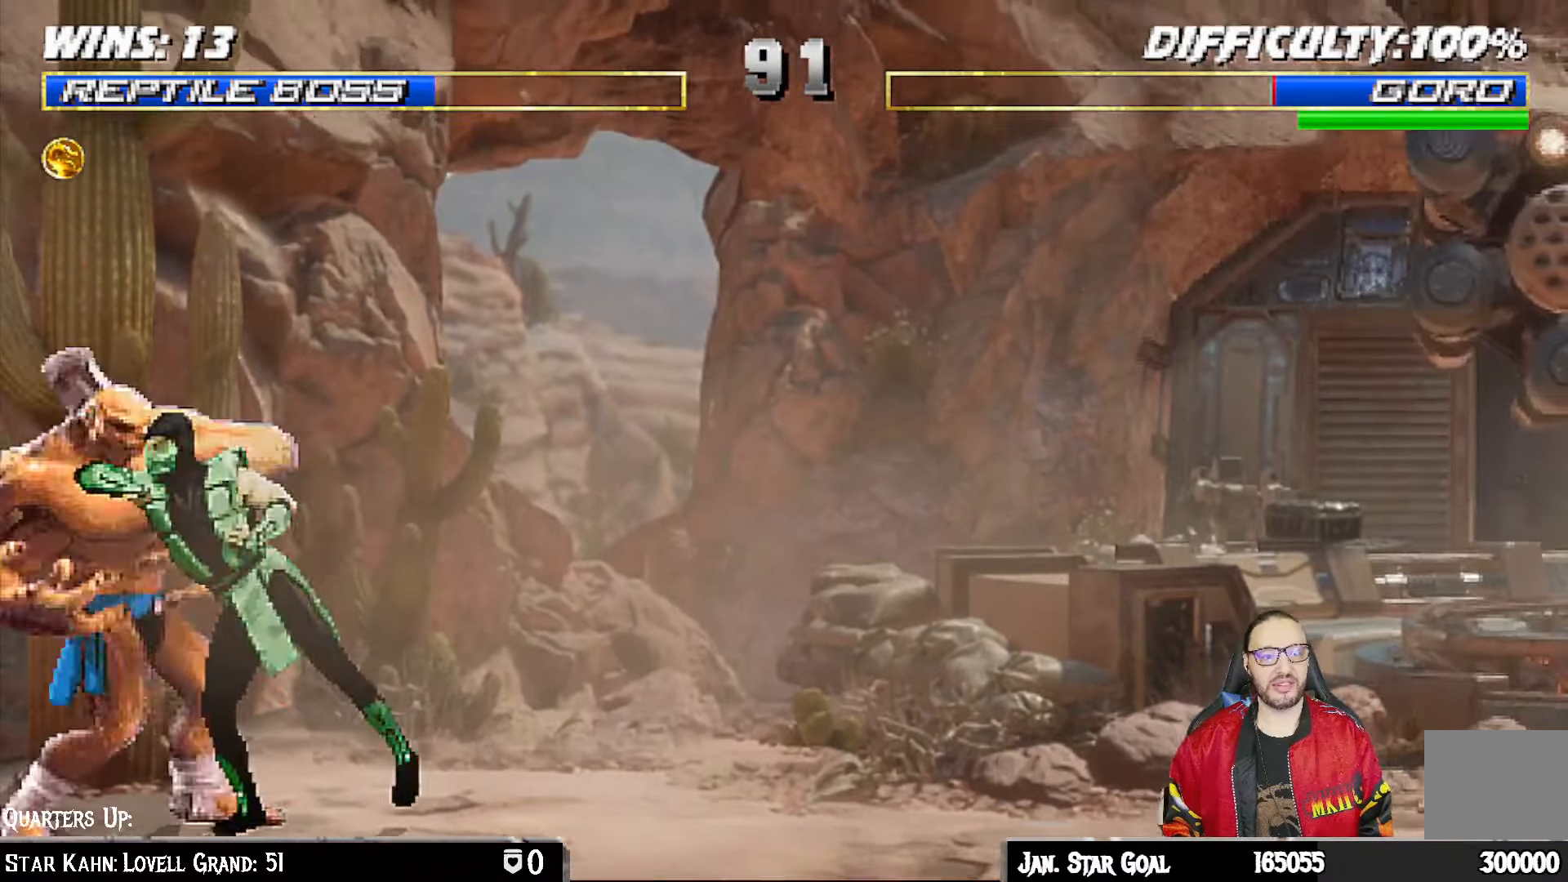
{"buttons": ["TRIANGLE", "L1", "DPAD_RIGHT"], "left_stick": "center", "right_stick": "center", "events": [[150, "TRIANGLE", "up"], [233, "TRIANGLE", "down"], [317, "TRIANGLE", "up"], [383, "TRIANGLE", "down"]]}
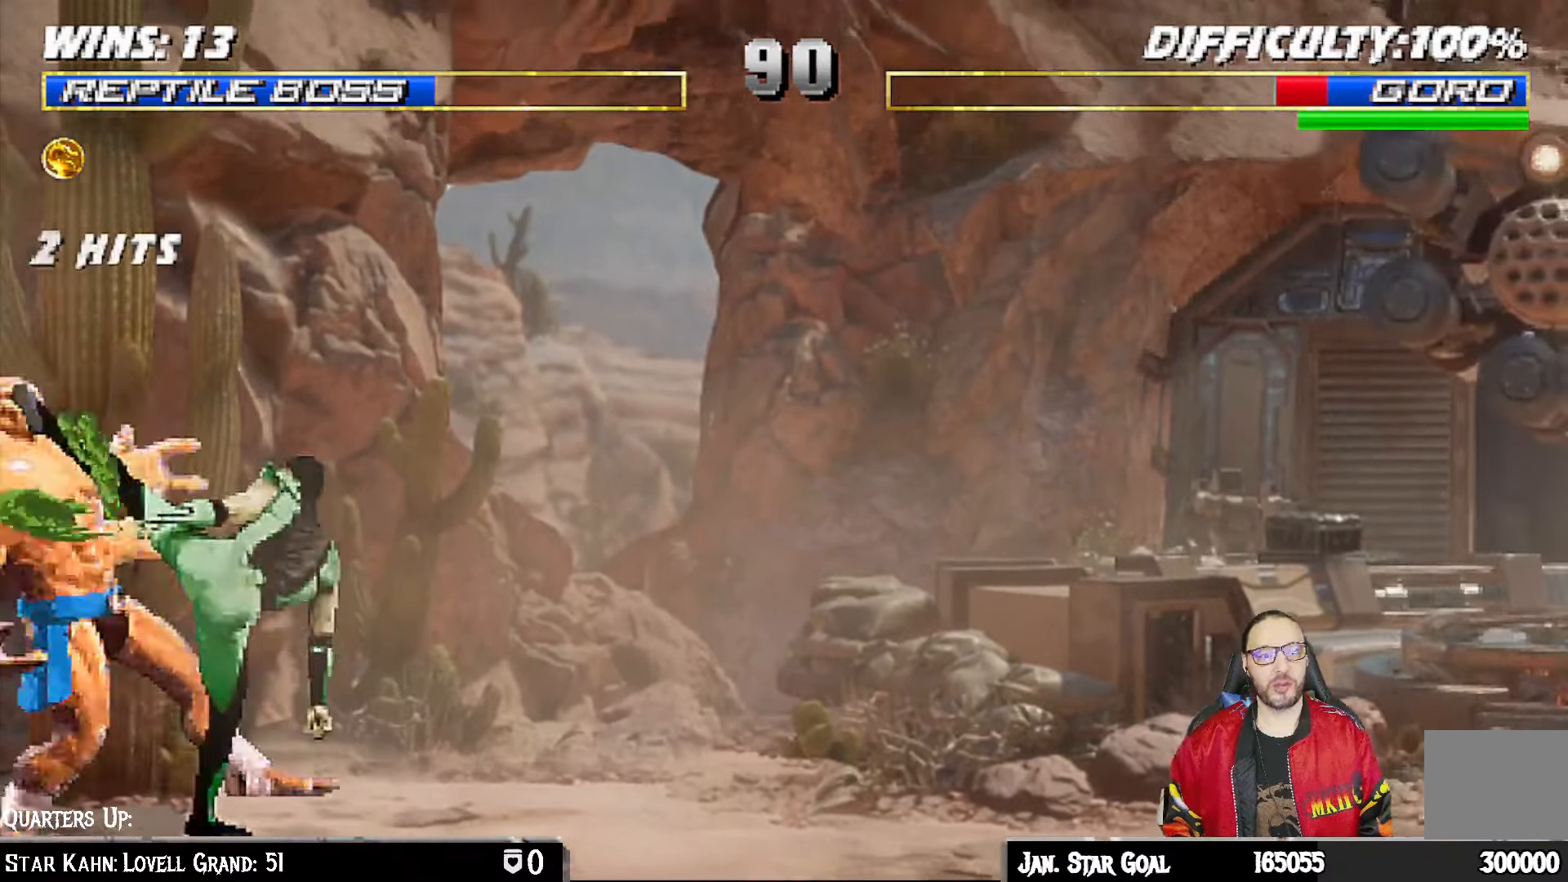
{"buttons": ["L1", "DPAD_UP", "DPAD_LEFT"], "left_stick": "center", "right_stick": "center", "events": [[17, "L1", "up"], [33, "DPAD_RIGHT", "up"], [50, "TRIANGLE", "up"], [383, "DPAD_LEFT", "down"], [383, "L1", "down"], [400, "DPAD_UP", "down"]]}
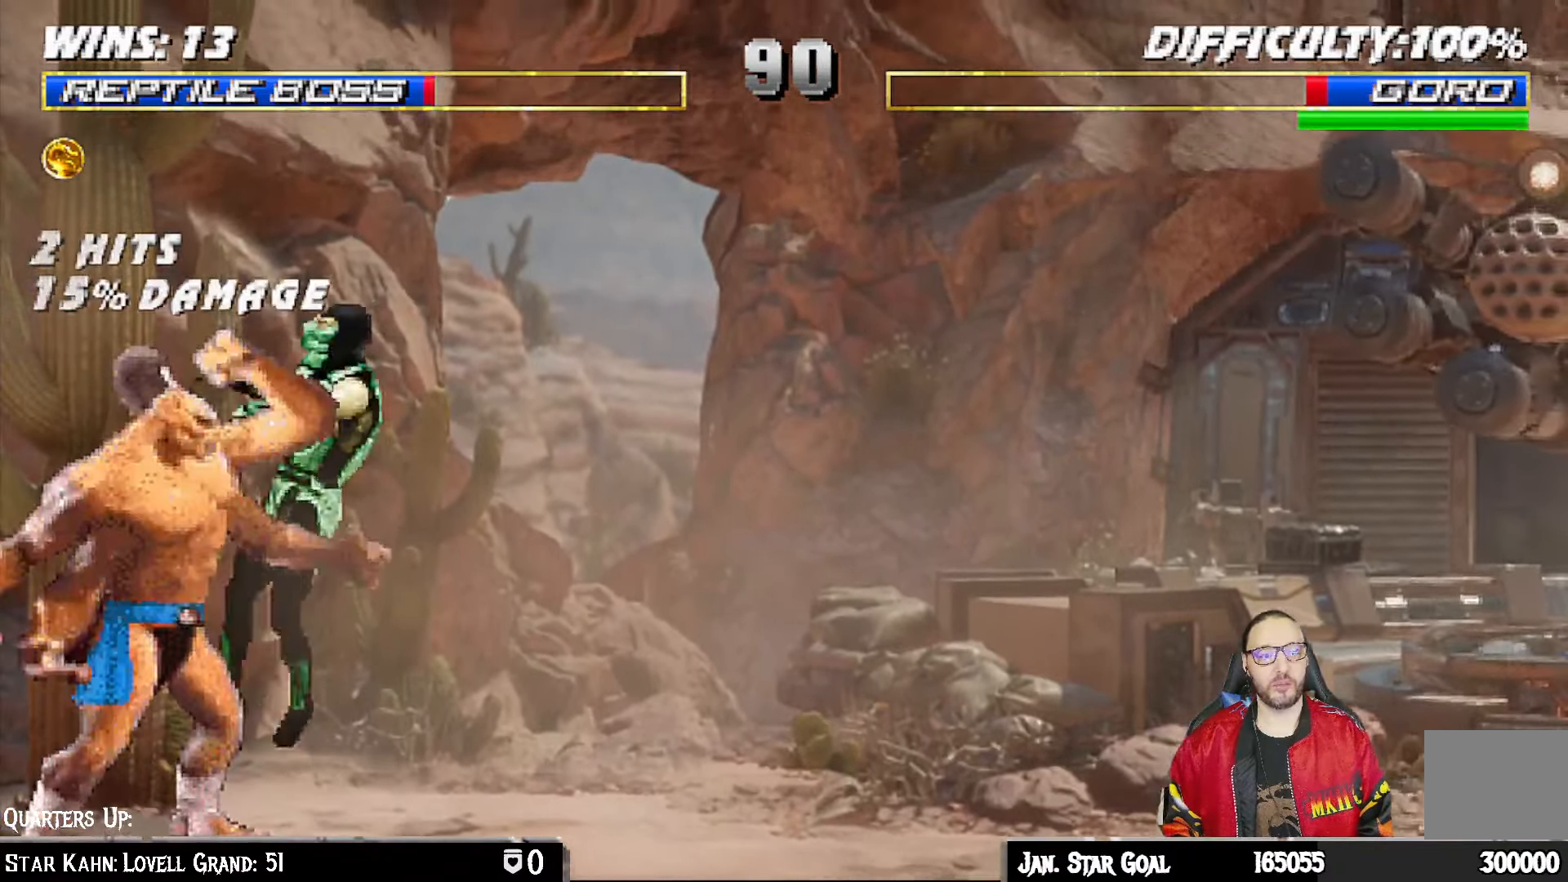
{"buttons": ["R1", "DPAD_DOWN", "DPAD_RIGHT"], "left_stick": "center", "right_stick": "center", "events": [[200, "DPAD_LEFT", "up"], [233, "DPAD_UP", "up"], [317, "DPAD_DOWN", "down"], [383, "DPAD_DOWN", "up"], [400, "DPAD_RIGHT", "down"], [400, "L1", "up"], [417, "DPAD_DOWN", "down"], [433, "R1", "down"]]}
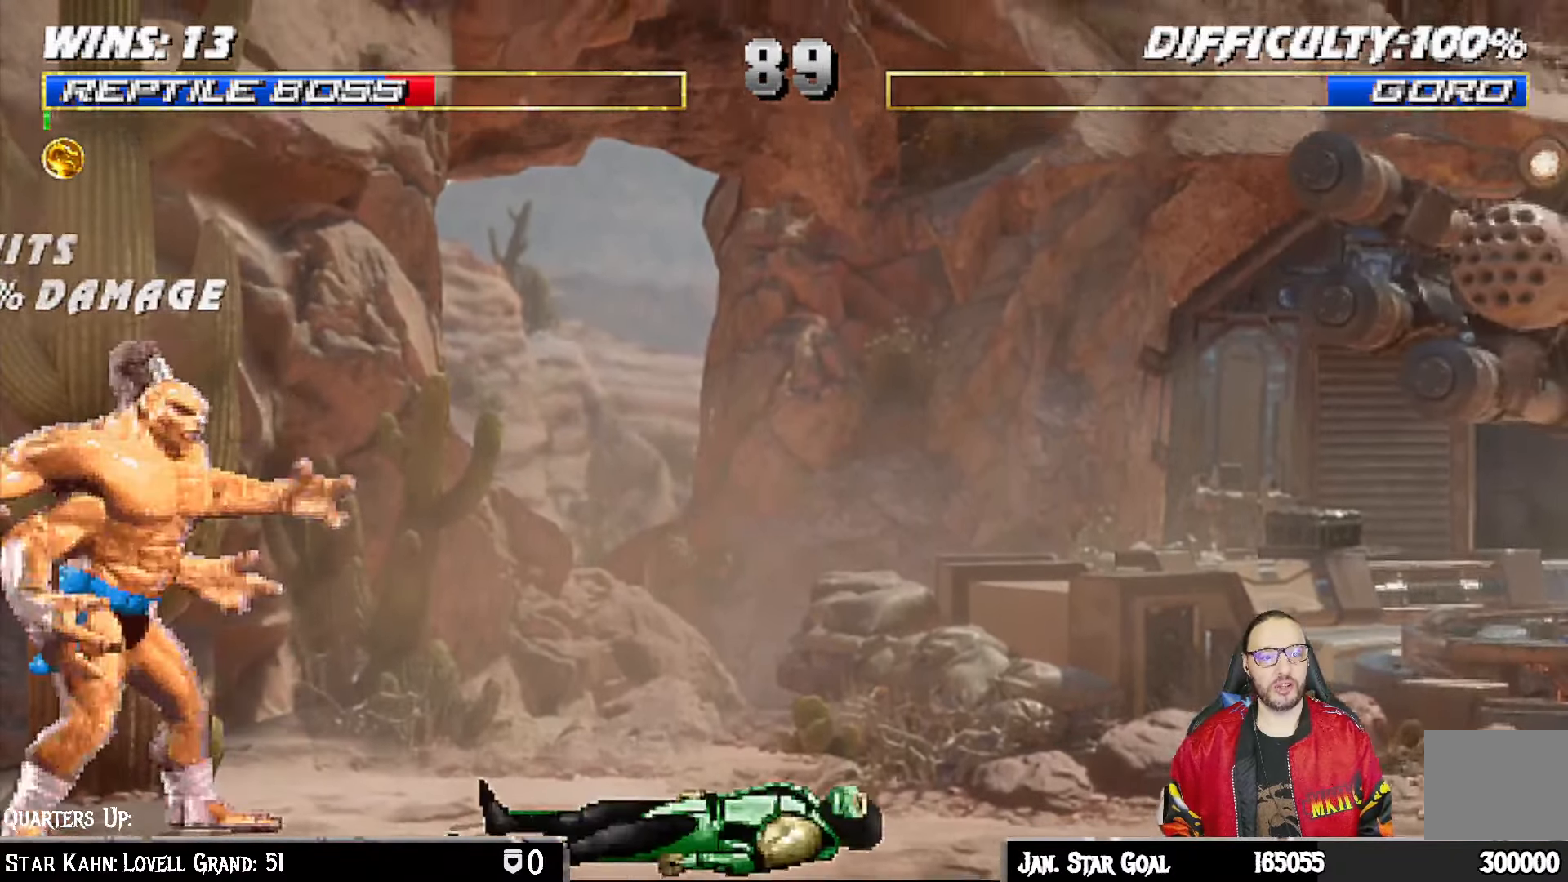
{"buttons": ["TRIANGLE", "L1"], "left_stick": "center", "right_stick": "center", "events": [[33, "DPAD_DOWN", "up"], [33, "DPAD_RIGHT", "up"], [67, "R1", "up"], [150, "DPAD_RIGHT", "down"], [150, "L1", "down"], [183, "DPAD_UP", "down"], [317, "TRIANGLE", "down"], [433, "TRIANGLE", "up"], [500, "DPAD_RIGHT", "up"], [500, "DPAD_UP", "up"], [500, "TRIANGLE", "down"]]}
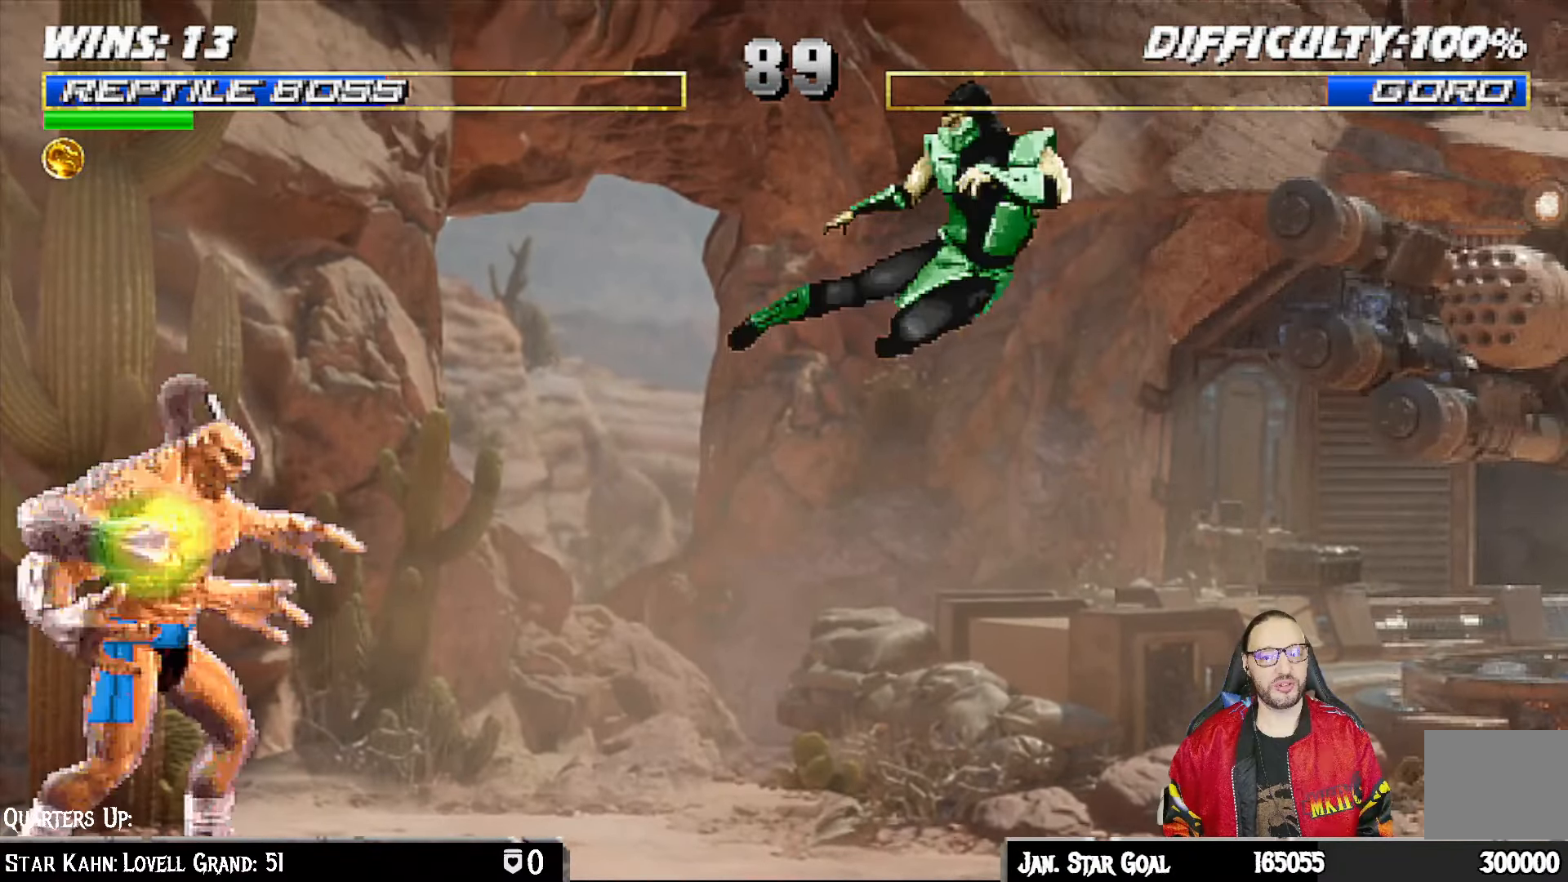
{"buttons": ["R1"], "left_stick": "center", "right_stick": "center", "events": [[17, "L1", "up"], [150, "TRIANGLE", "up"], [333, "R1", "down"]]}
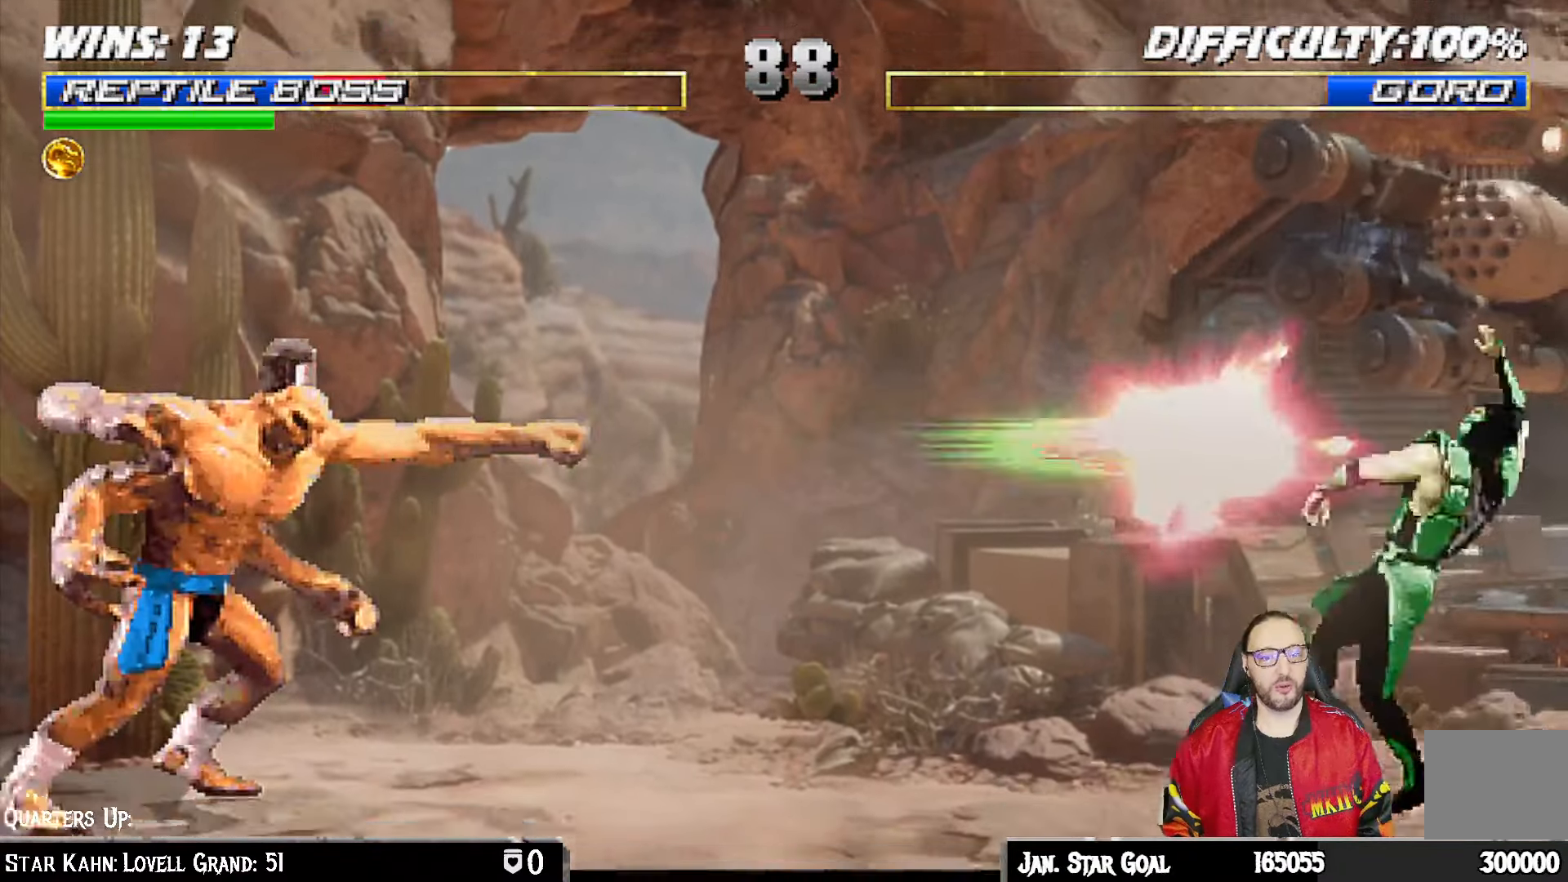
{"buttons": [], "left_stick": "center", "right_stick": "center", "events": [[450, "R1", "up"]]}
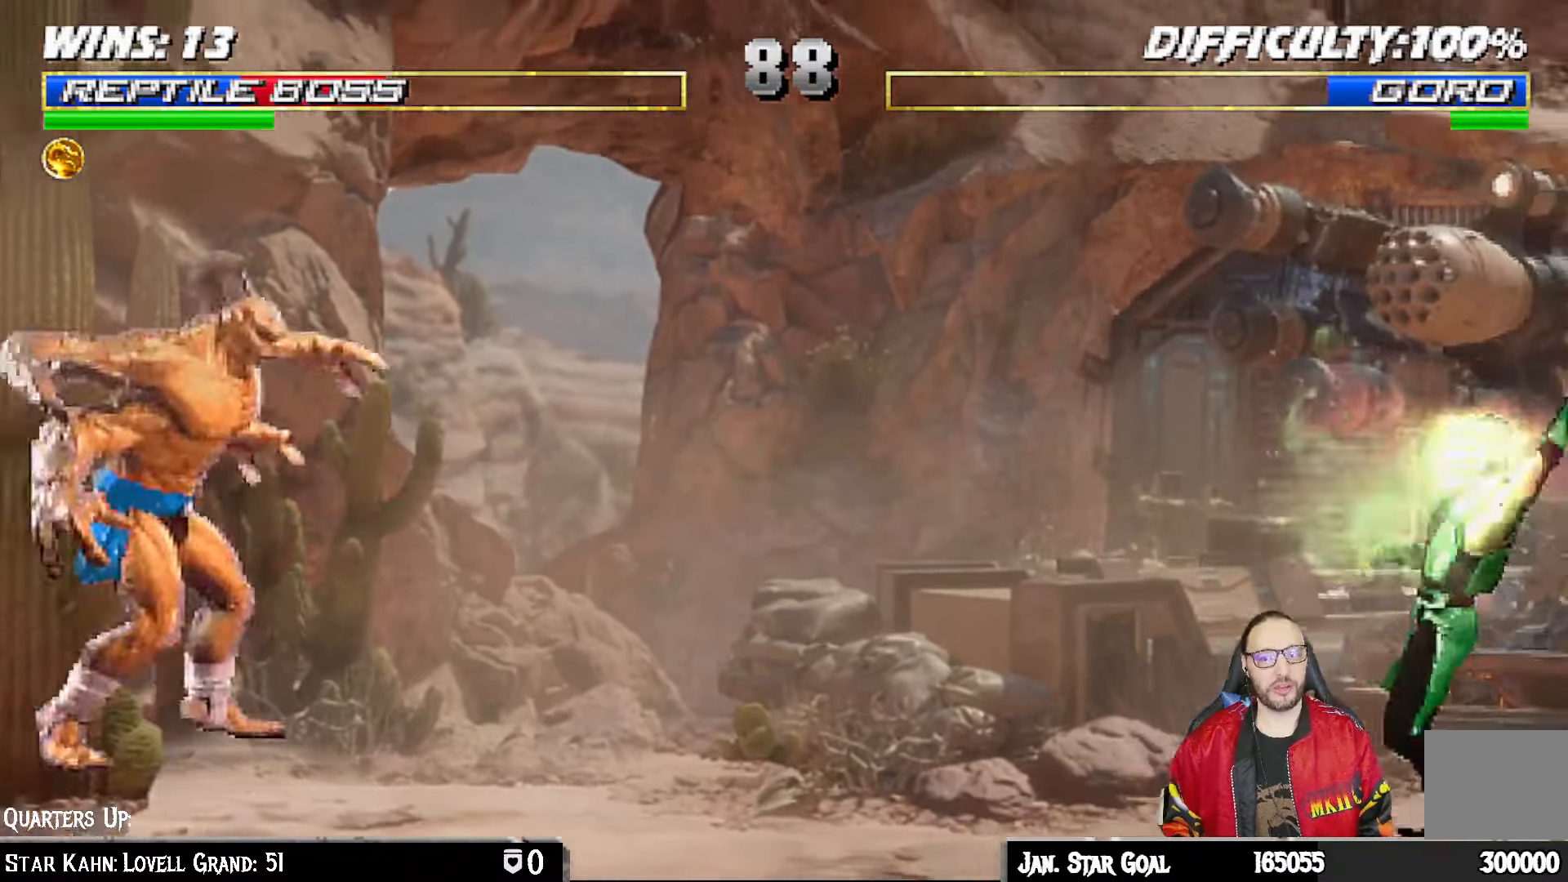
{"buttons": ["TRIANGLE", "L1", "DPAD_UP", "DPAD_LEFT"], "left_stick": "center", "right_stick": "center", "events": [[233, "DPAD_LEFT", "down"], [233, "L1", "down"], [250, "DPAD_UP", "down"], [483, "TRIANGLE", "down"]]}
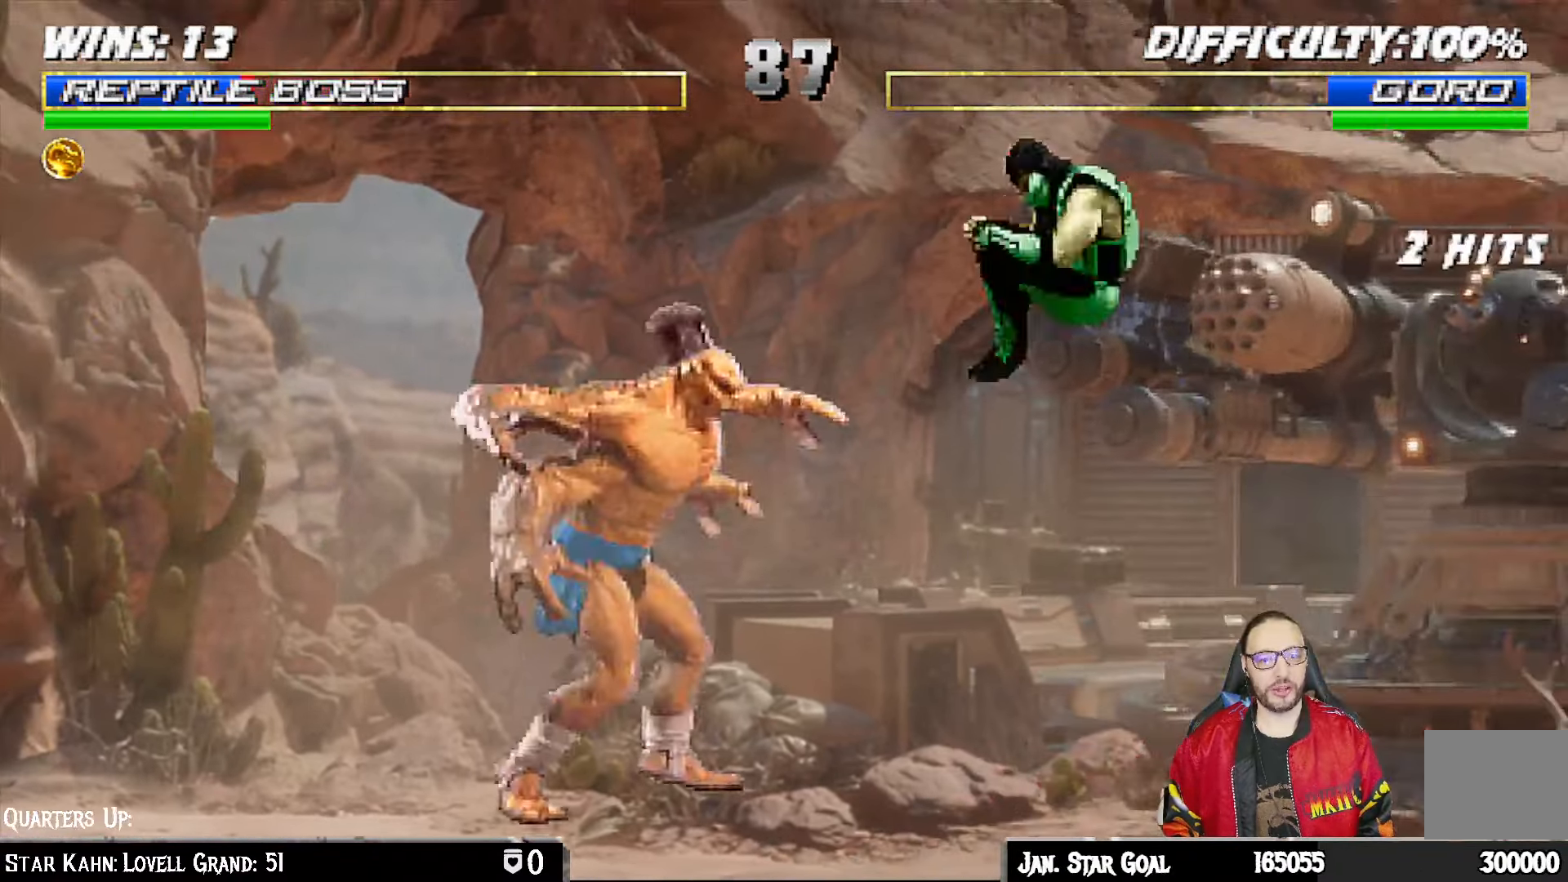
{"buttons": [], "left_stick": "center", "right_stick": "center", "events": [[50, "DPAD_LEFT", "up"], [50, "DPAD_UP", "up"], [67, "L1", "up"], [67, "TRIANGLE", "up"], [133, "TRIANGLE", "down"], [317, "TRIANGLE", "up"]]}
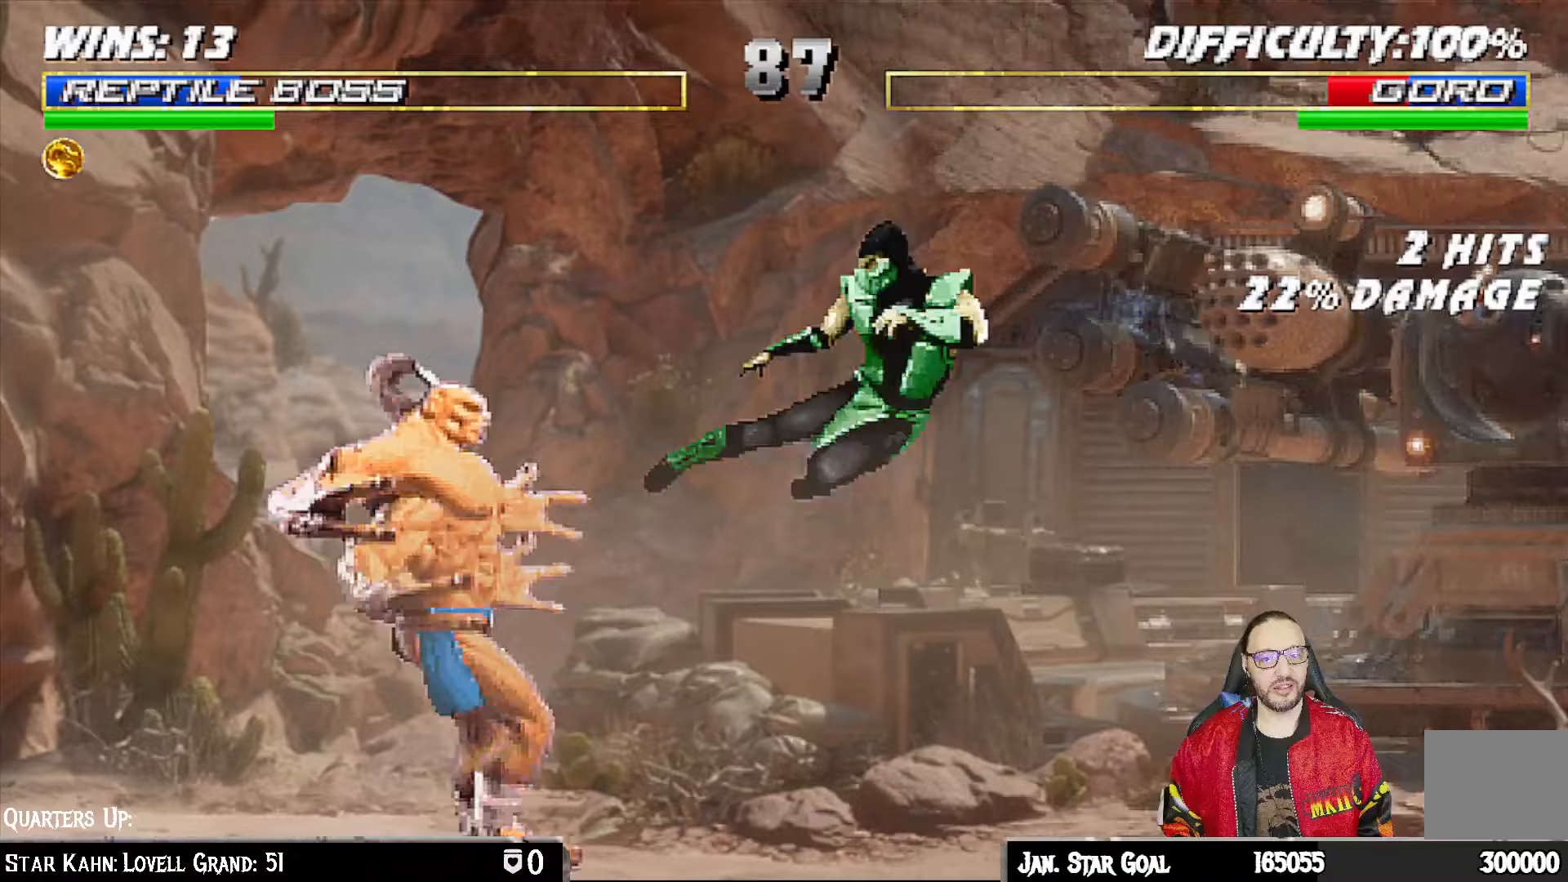
{"buttons": ["L1", "DPAD_RIGHT"], "left_stick": "center", "right_stick": "center", "events": [[217, "DPAD_LEFT", "down"], [217, "L1", "down"], [233, "DPAD_UP", "down"], [417, "DPAD_LEFT", "up"], [433, "DPAD_RIGHT", "down"], [467, "DPAD_UP", "up"]]}
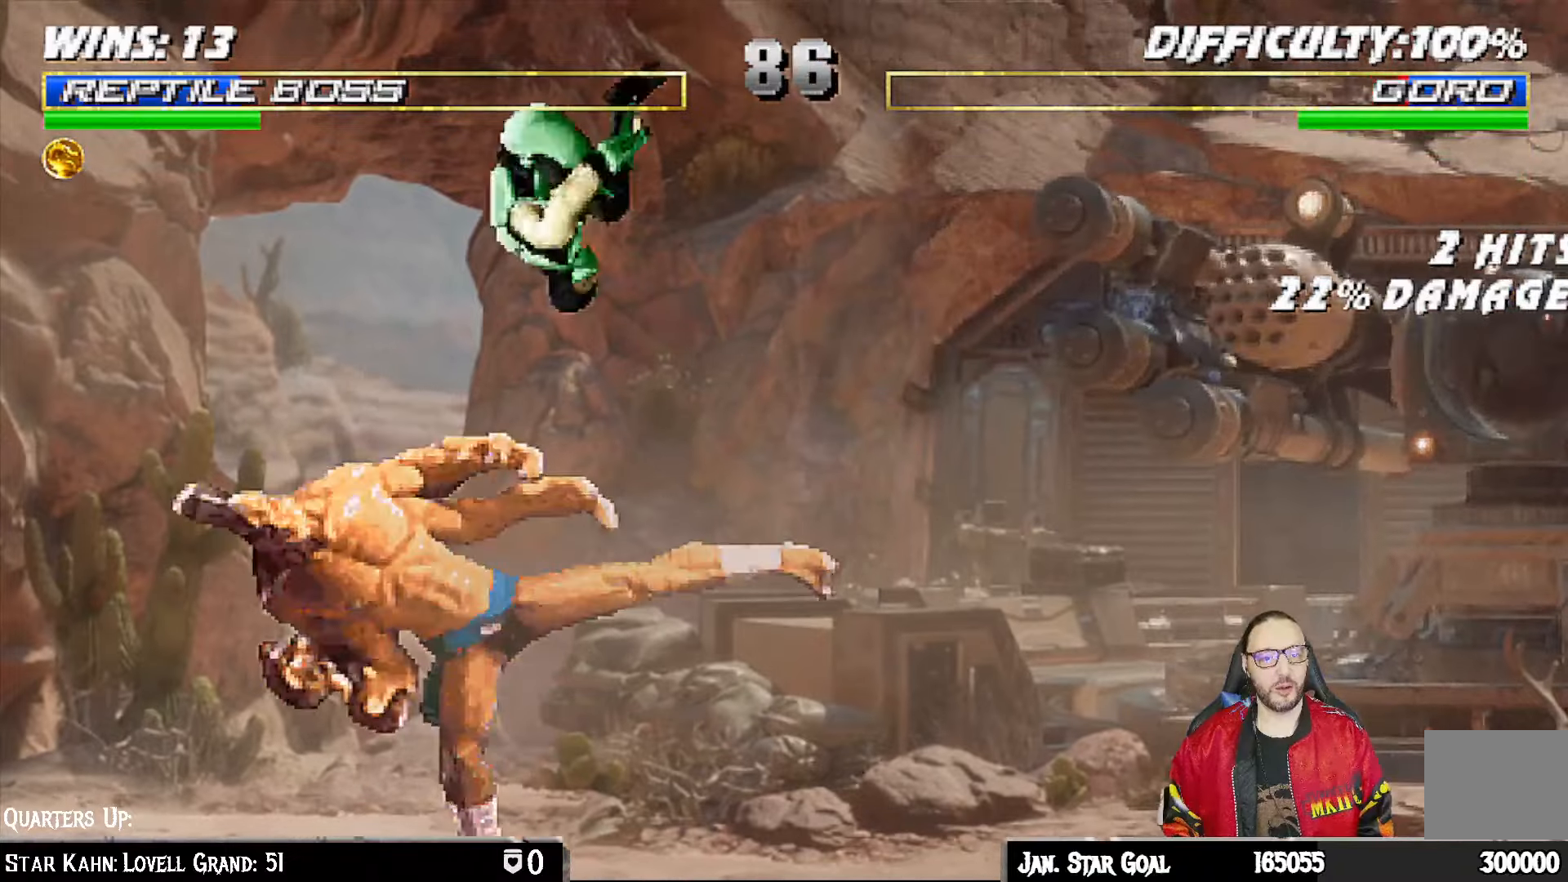
{"buttons": ["L1", "DPAD_DOWN"], "left_stick": "center", "right_stick": "center", "events": [[200, "SQUARE", "down"], [283, "SQUARE", "up"], [350, "DPAD_DOWN", "down"], [350, "DPAD_RIGHT", "up"], [383, "SQUARE", "down"], [433, "SQUARE", "up"]]}
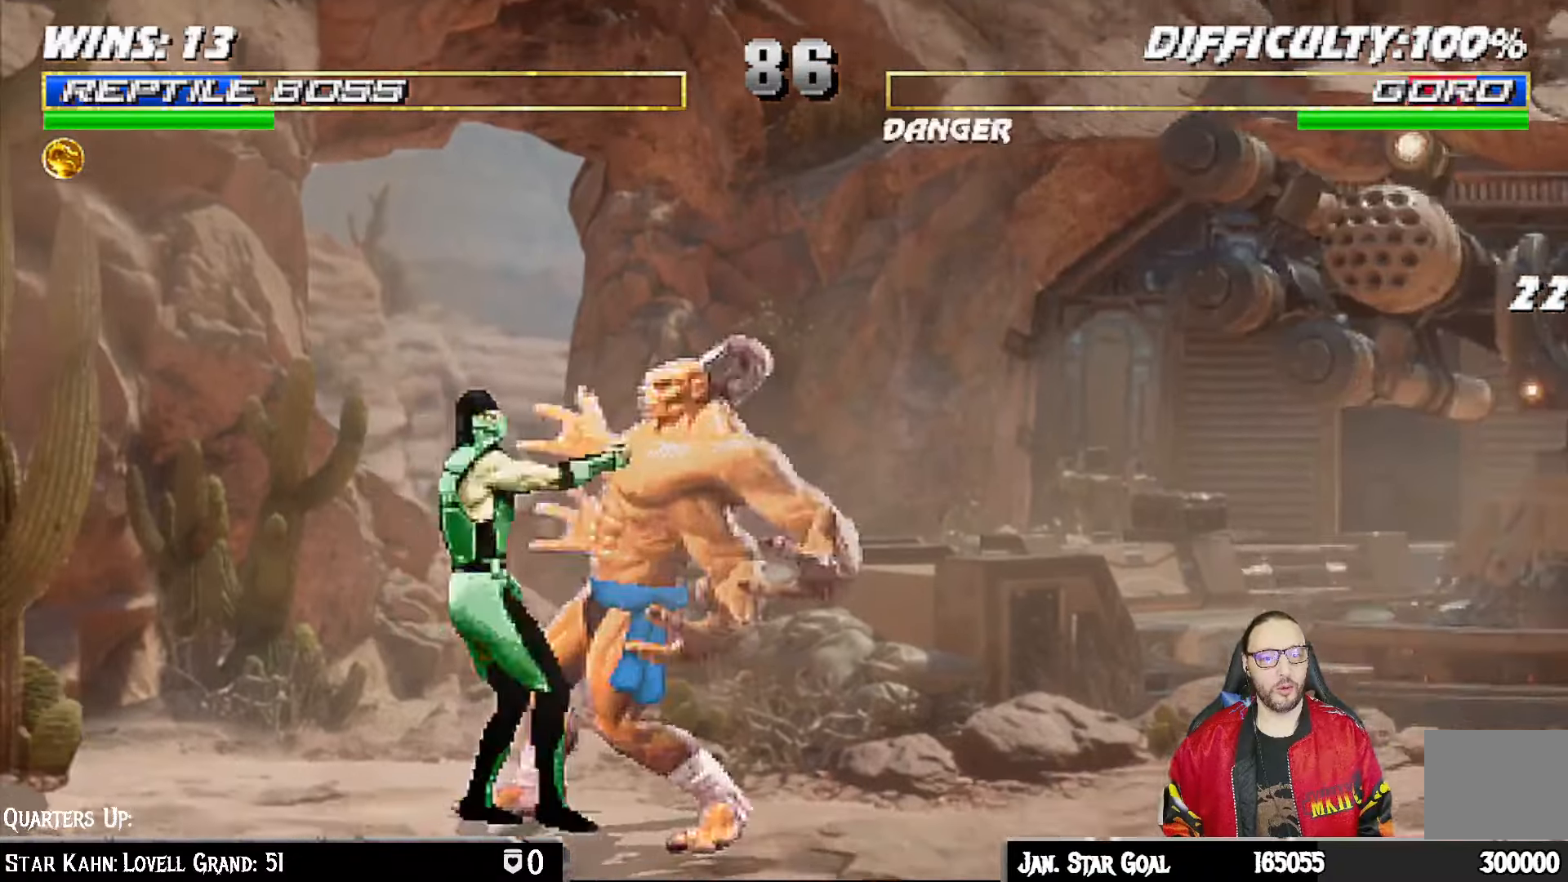
{"buttons": ["L1", "DPAD_DOWN"], "left_stick": "center", "right_stick": "center", "events": [[33, "SQUARE", "down"], [83, "CROSS", "down"], [100, "SQUARE", "up"], [183, "CROSS", "up"], [233, "CROSS", "down"], [300, "CROSS", "up"], [383, "CROSS", "down"], [467, "CROSS", "up"], [467, "DPAD_RIGHT", "down"], [483, "DPAD_RIGHT", "up"]]}
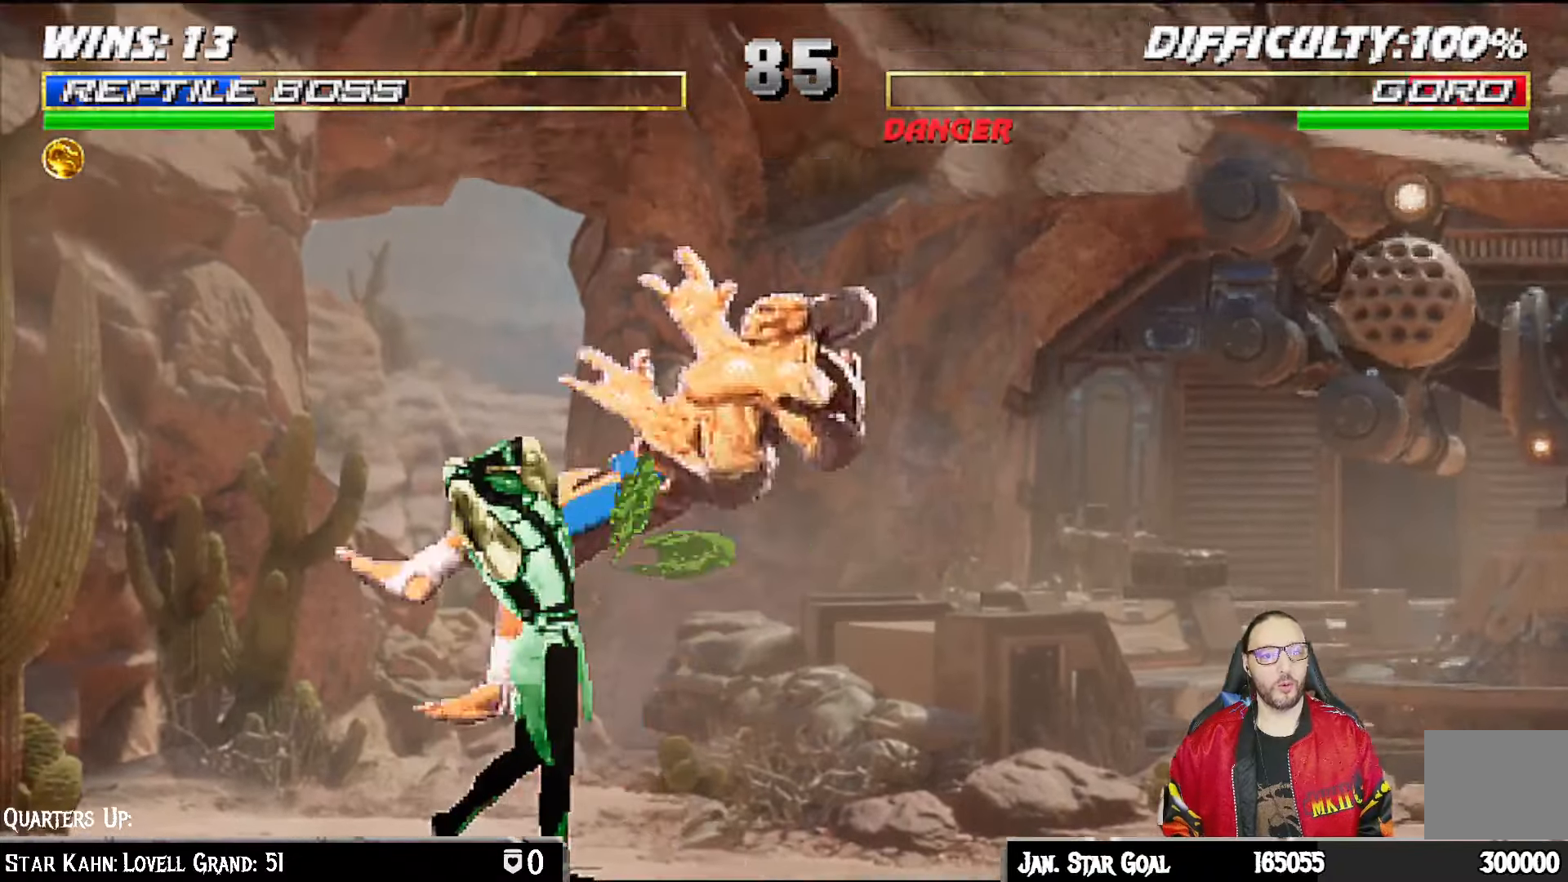
{"buttons": [], "left_stick": "center", "right_stick": "center", "events": [[33, "CROSS", "down"], [117, "DPAD_DOWN", "up"], [150, "L1", "up"], [233, "CROSS", "up"]]}
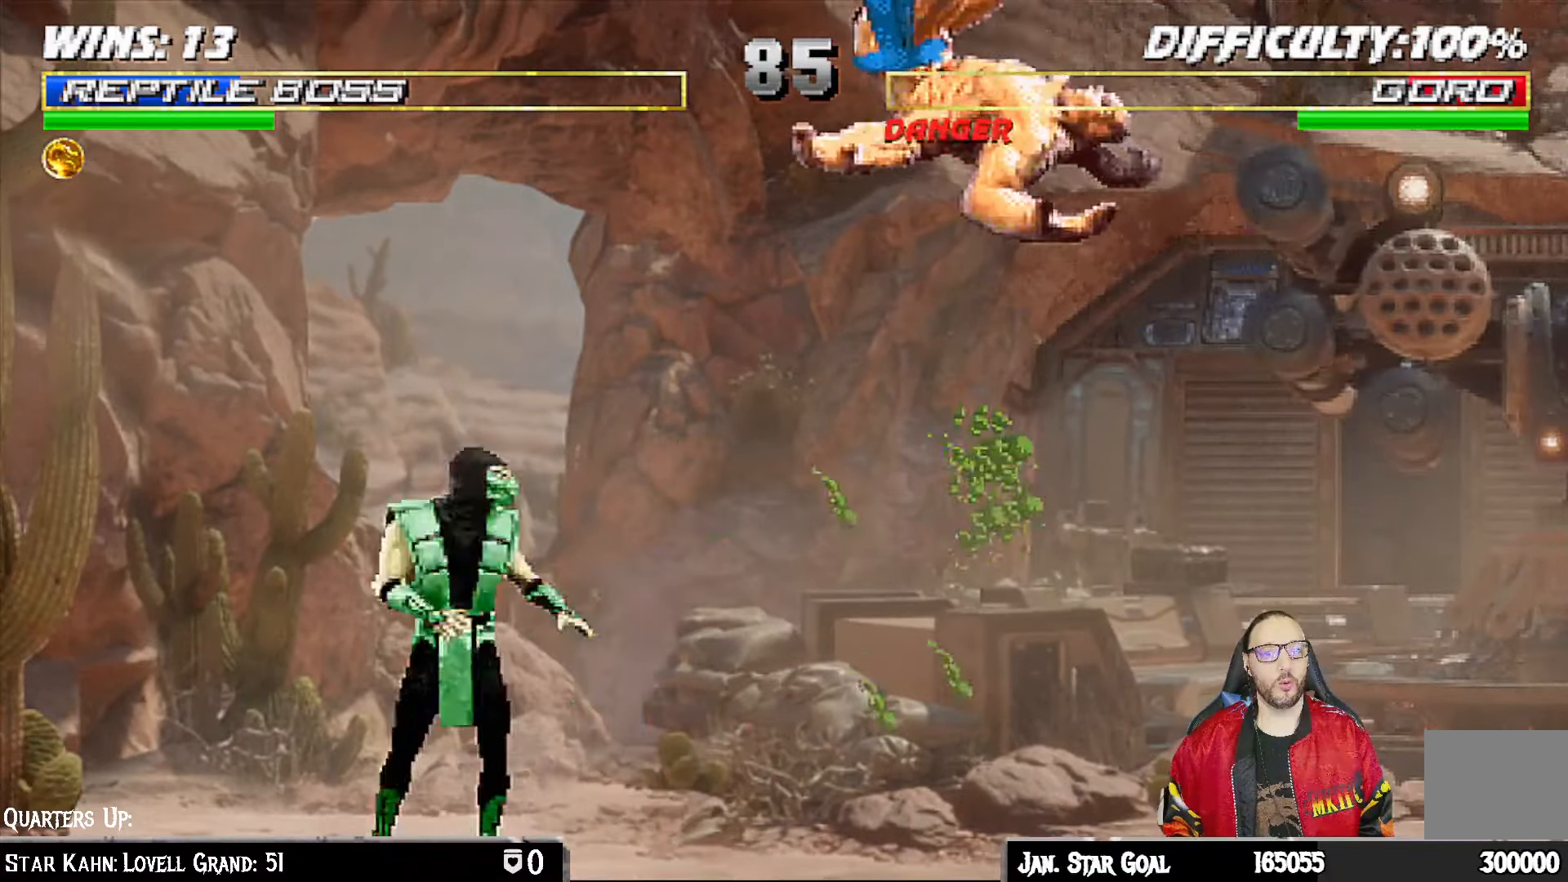
{"buttons": [], "left_stick": "center", "right_stick": "center", "events": [[17, "DPAD_RIGHT", "down"], [17, "L1", "down"], [317, "SQUARE", "down"], [433, "DPAD_RIGHT", "up"], [433, "L1", "up"], [483, "SQUARE", "up"]]}
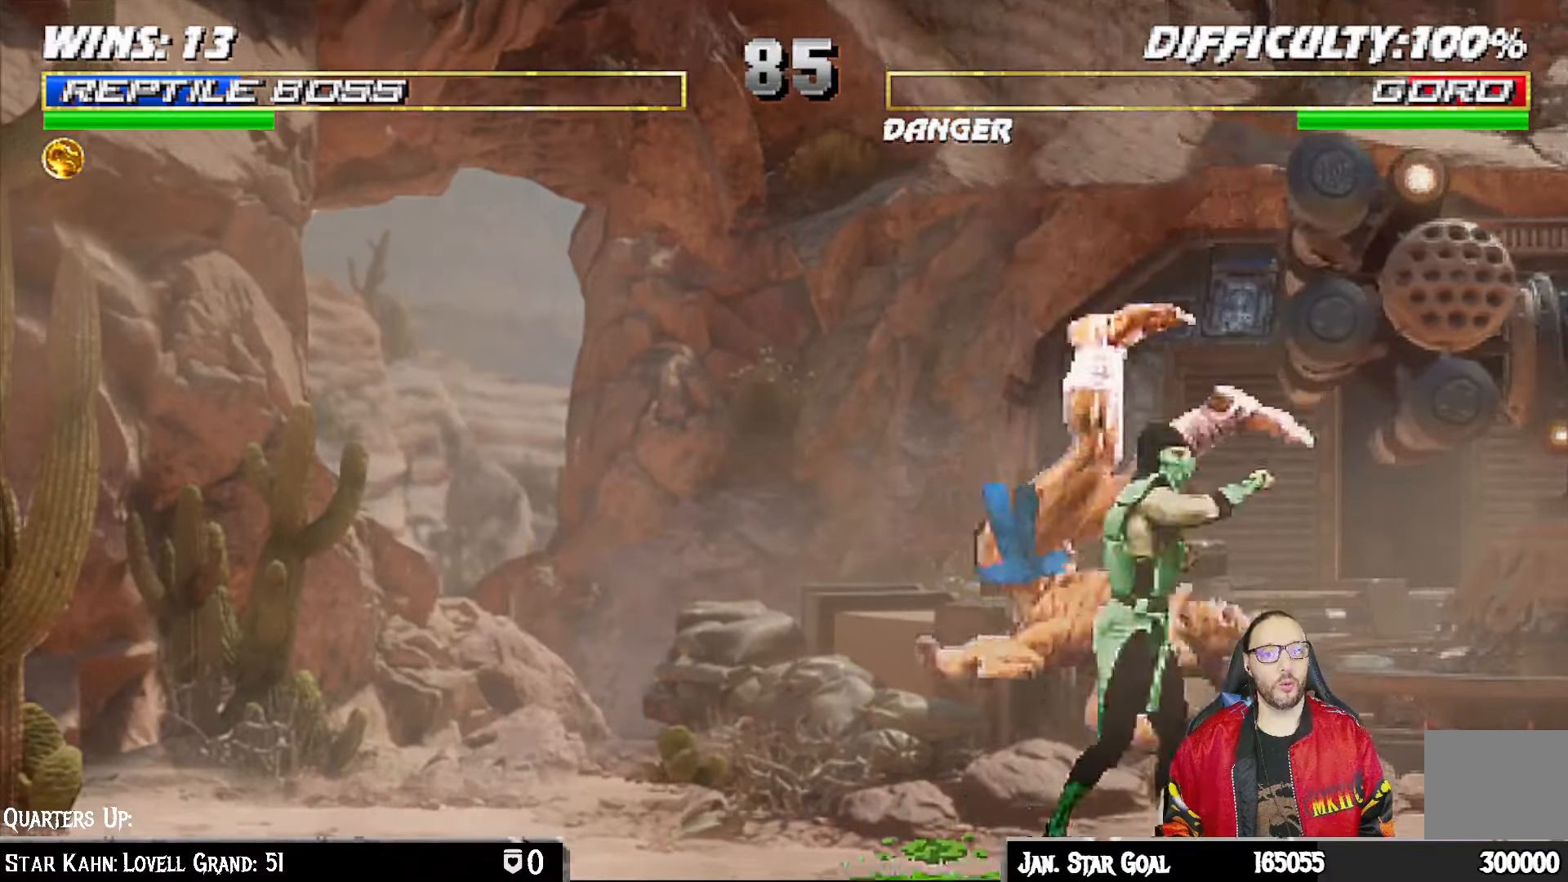
{"buttons": ["L1", "DPAD_UP", "DPAD_RIGHT"], "left_stick": "center", "right_stick": "center", "events": [[83, "DPAD_RIGHT", "down"], [100, "L1", "down"], [383, "DPAD_UP", "down"]]}
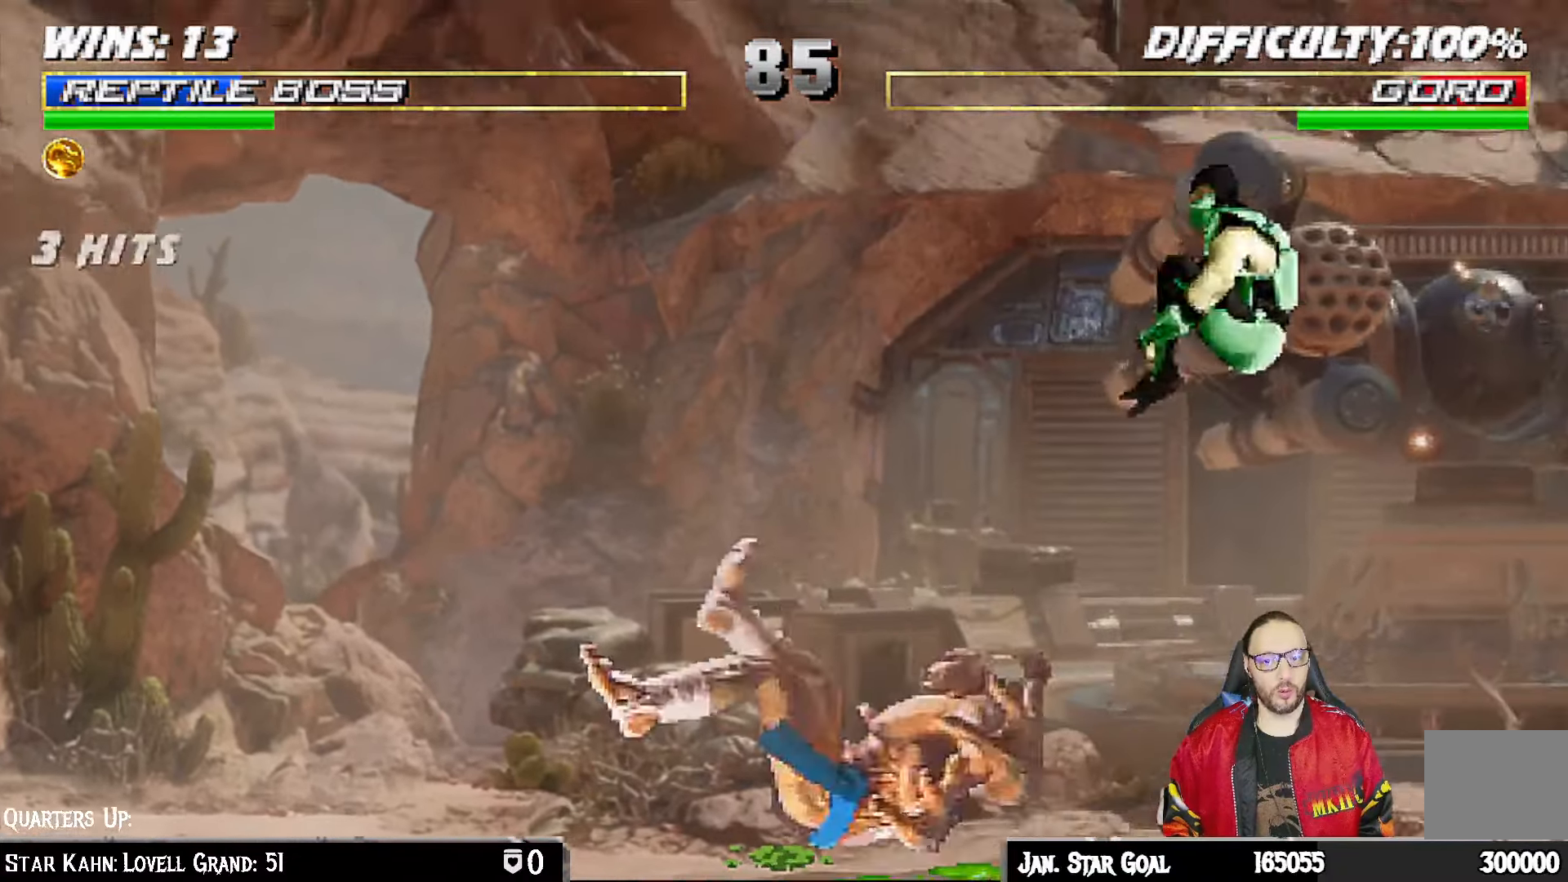
{"buttons": ["DPAD_RIGHT"], "left_stick": "center", "right_stick": "center", "events": [[83, "DPAD_RIGHT", "up"], [117, "DPAD_UP", "up"], [133, "L1", "up"], [433, "DPAD_RIGHT", "down"]]}
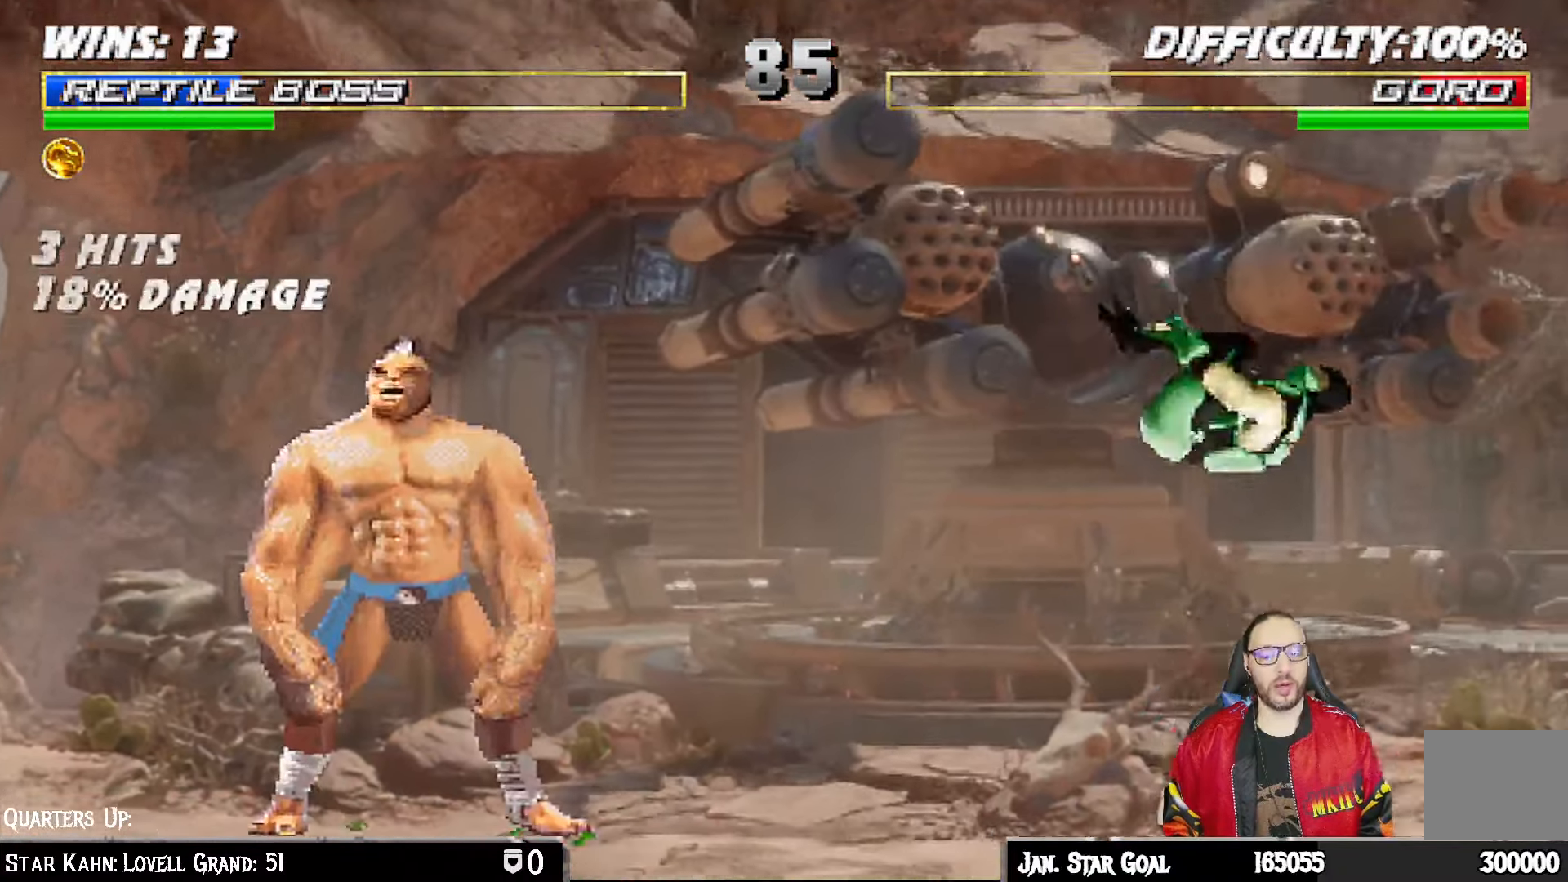
{"buttons": [], "left_stick": "center", "right_stick": "center", "events": [[17, "DPAD_DOWN", "down"], [67, "DPAD_RIGHT", "up"], [83, "DPAD_DOWN", "up"], [83, "DPAD_LEFT", "down"], [133, "DPAD_DOWN", "down"], [200, "DPAD_LEFT", "up"], [233, "R1", "down"], [283, "DPAD_DOWN", "up"], [383, "R1", "up"]]}